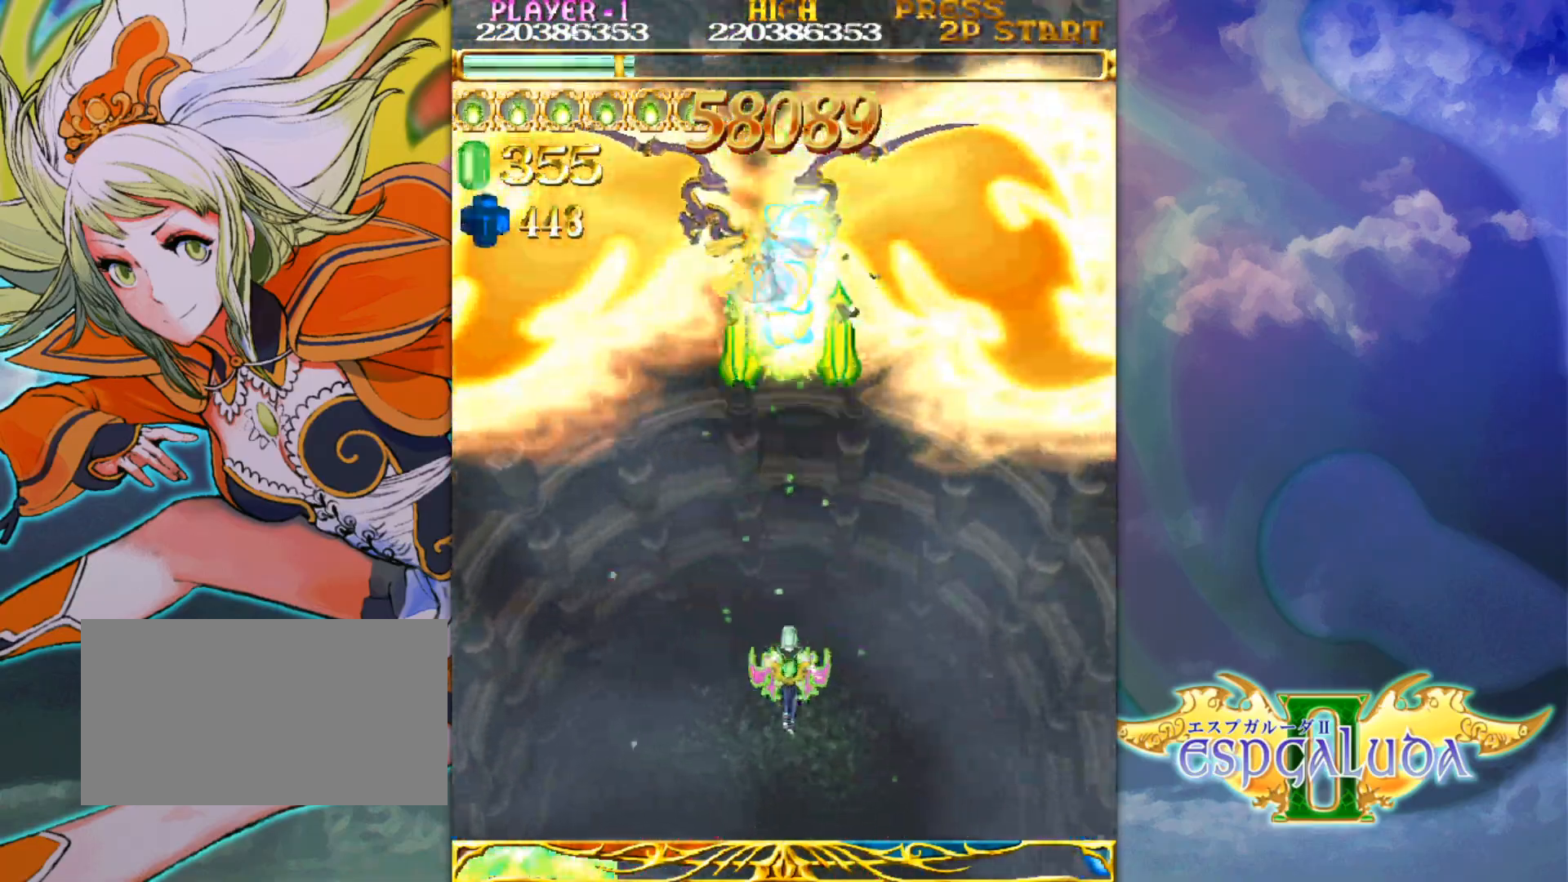
Gameplay with a controller (arcade stick); each line is a JSON object with the inputs held at the frame after it (dt_ms = milliseconds from this image to that frame). "events" lists button and stick changes between this image and that frame as [ms after this image, input, new state], when the widget could be followed in between. Not read: L3 R3.
{"dt_ms": 500, "buttons": [], "left_stick": "center", "events": []}
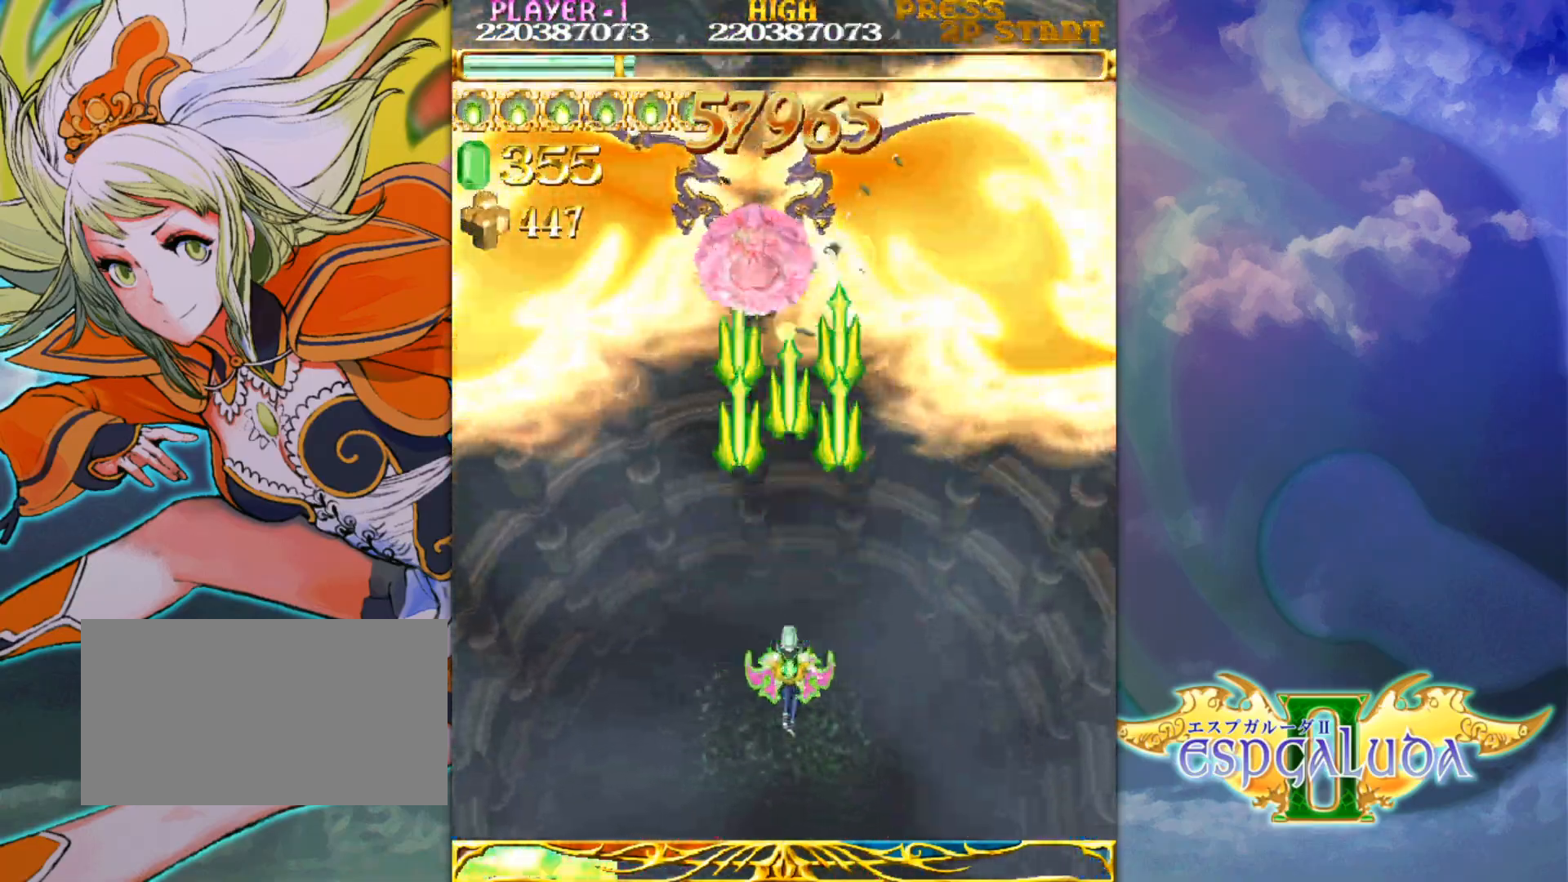
{"dt_ms": 500, "buttons": [], "left_stick": "center", "events": [[267, "left_stick", "left"], [367, "left_stick", "center"]]}
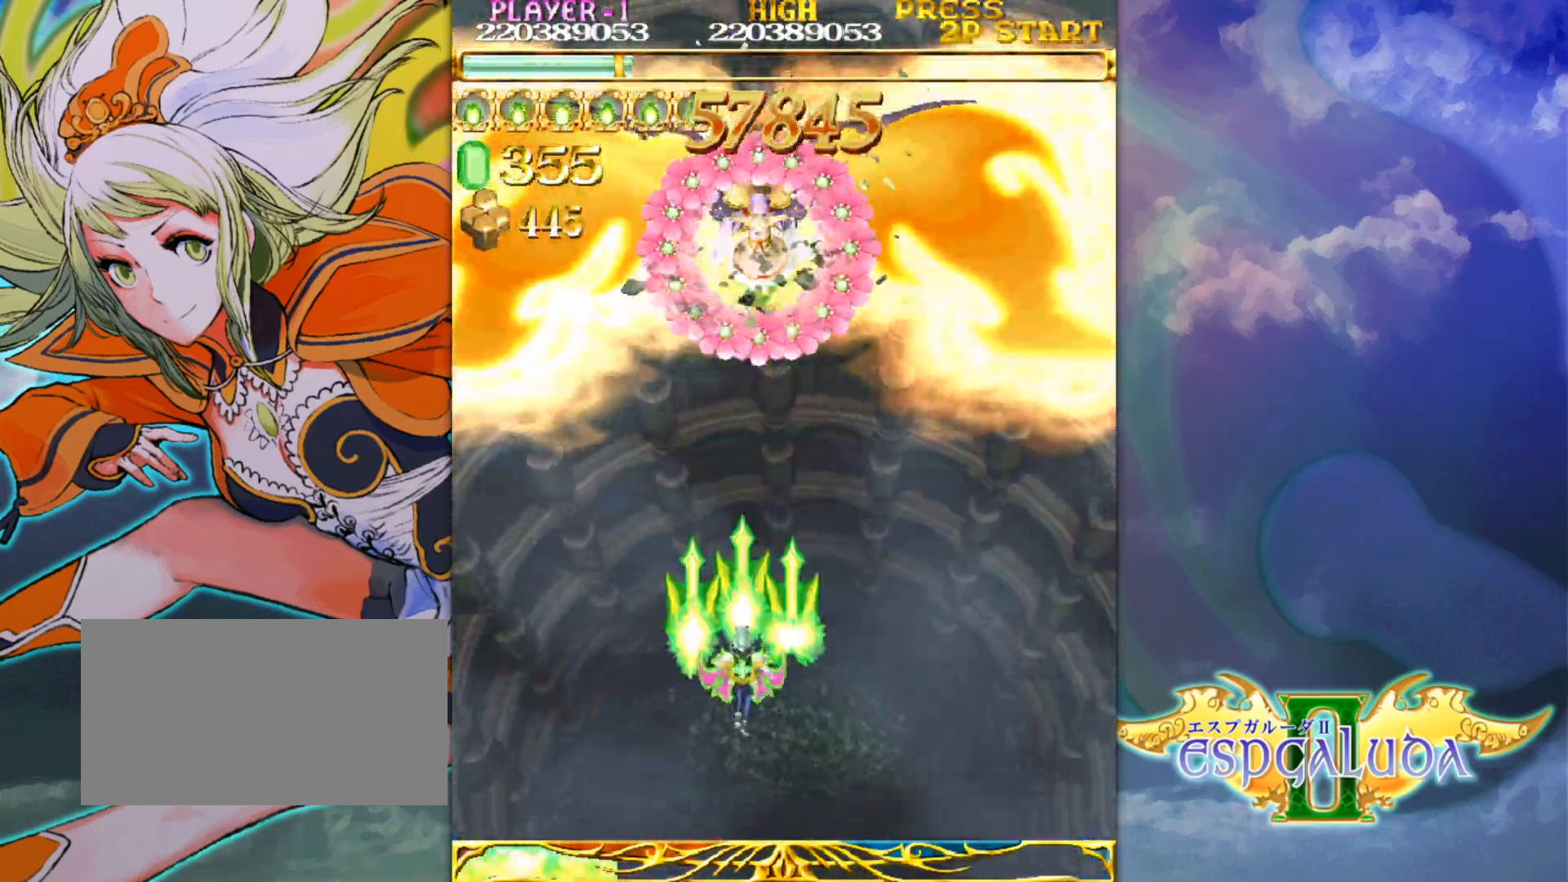
{"dt_ms": 500, "buttons": [], "left_stick": "down", "events": [[250, "left_stick", "down"], [317, "left_stick", "center"], [467, "left_stick", "down"]]}
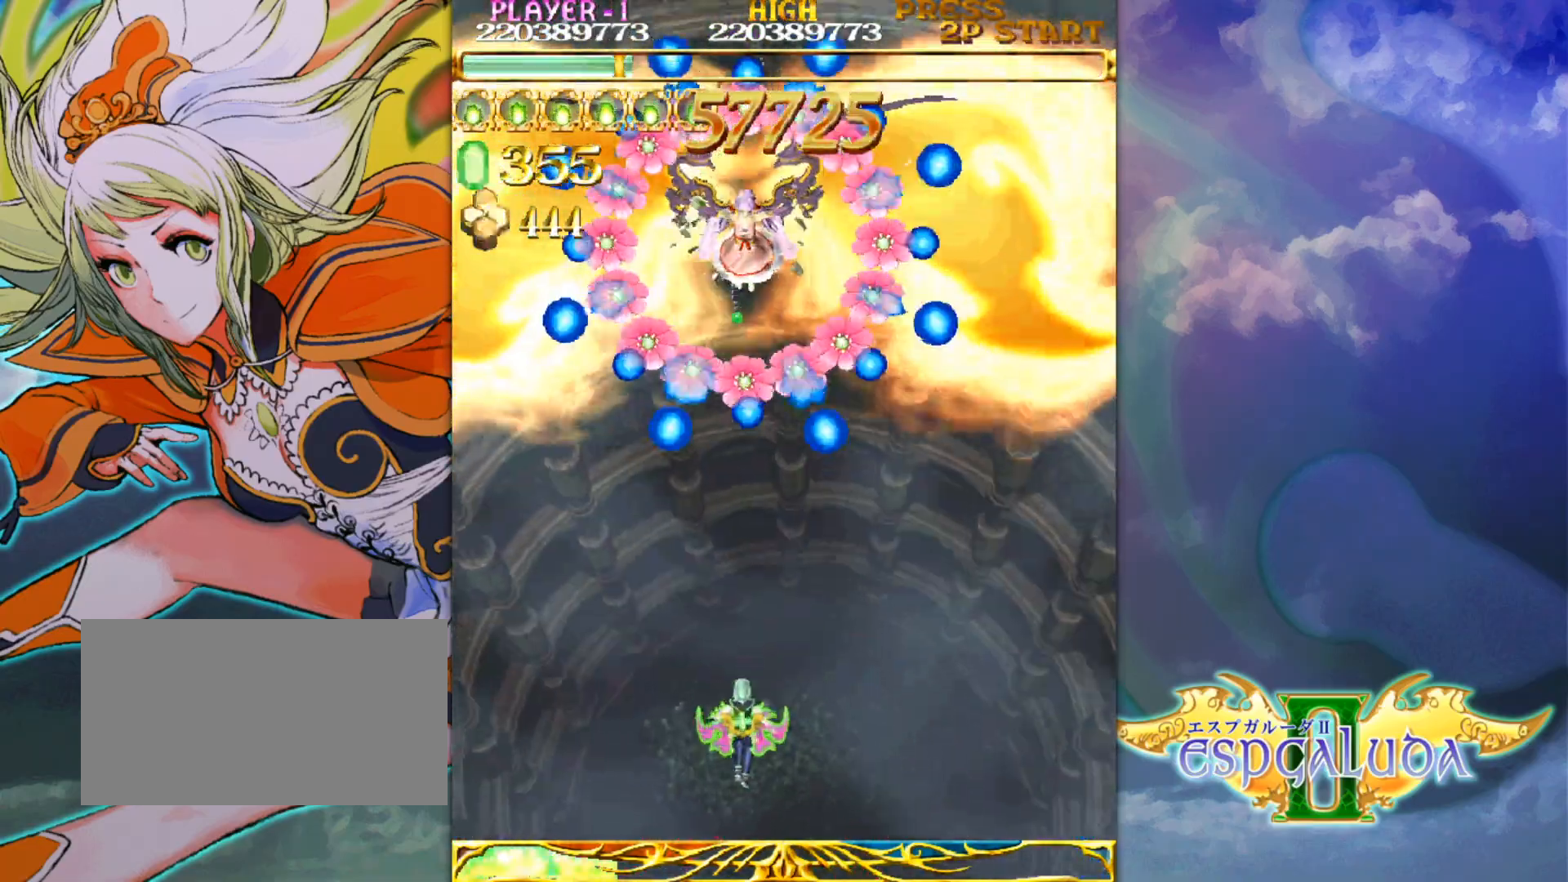
{"dt_ms": 500, "buttons": [], "left_stick": "center", "events": [[50, "left_stick", "center"]]}
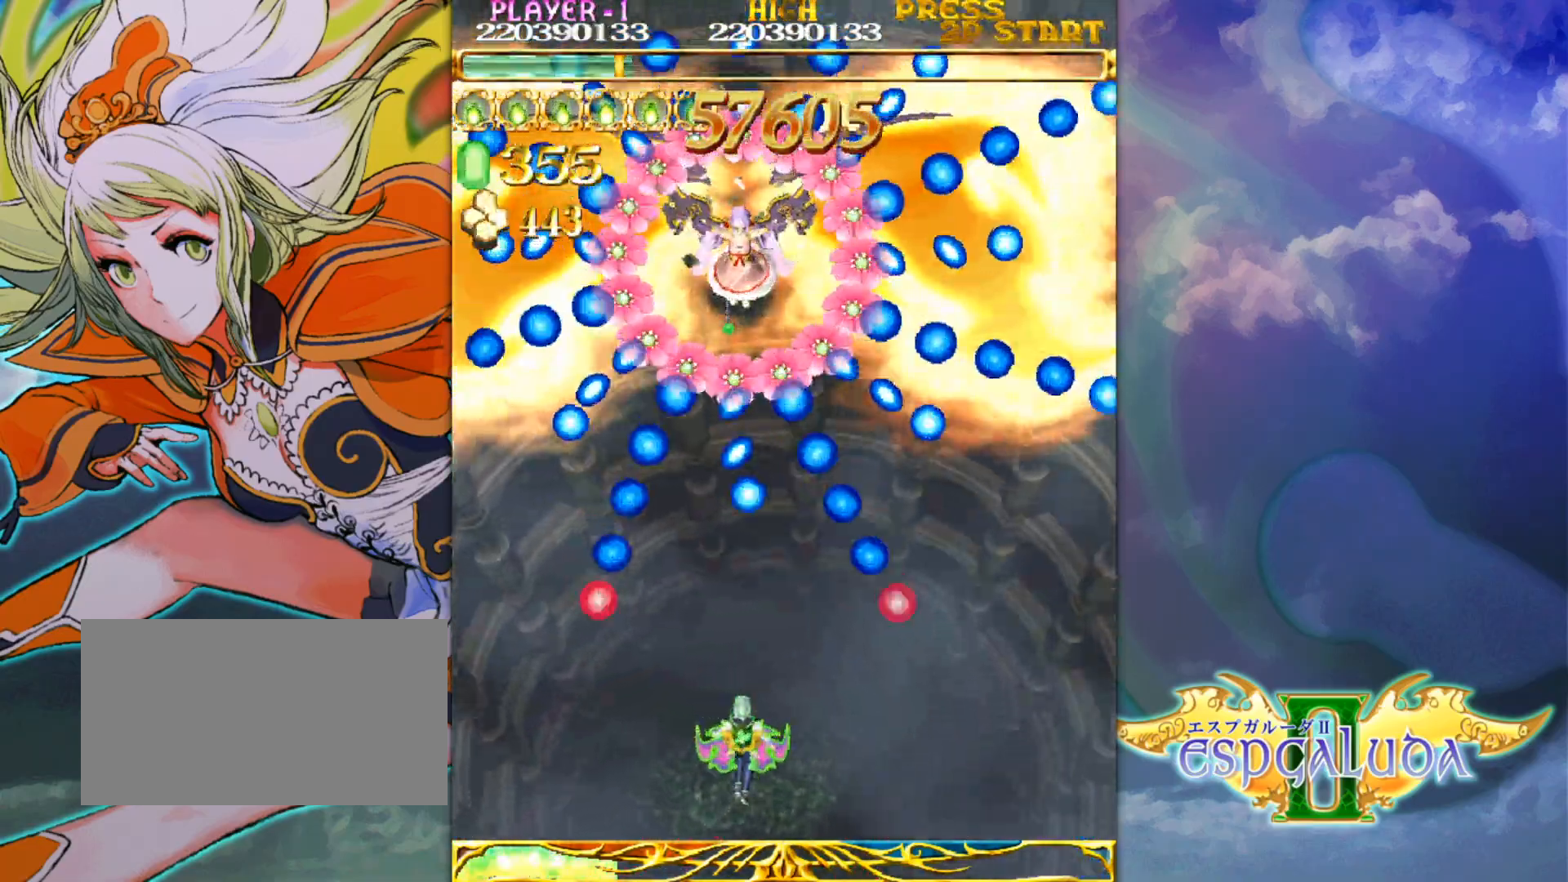
{"dt_ms": 500, "buttons": [], "left_stick": "center", "events": []}
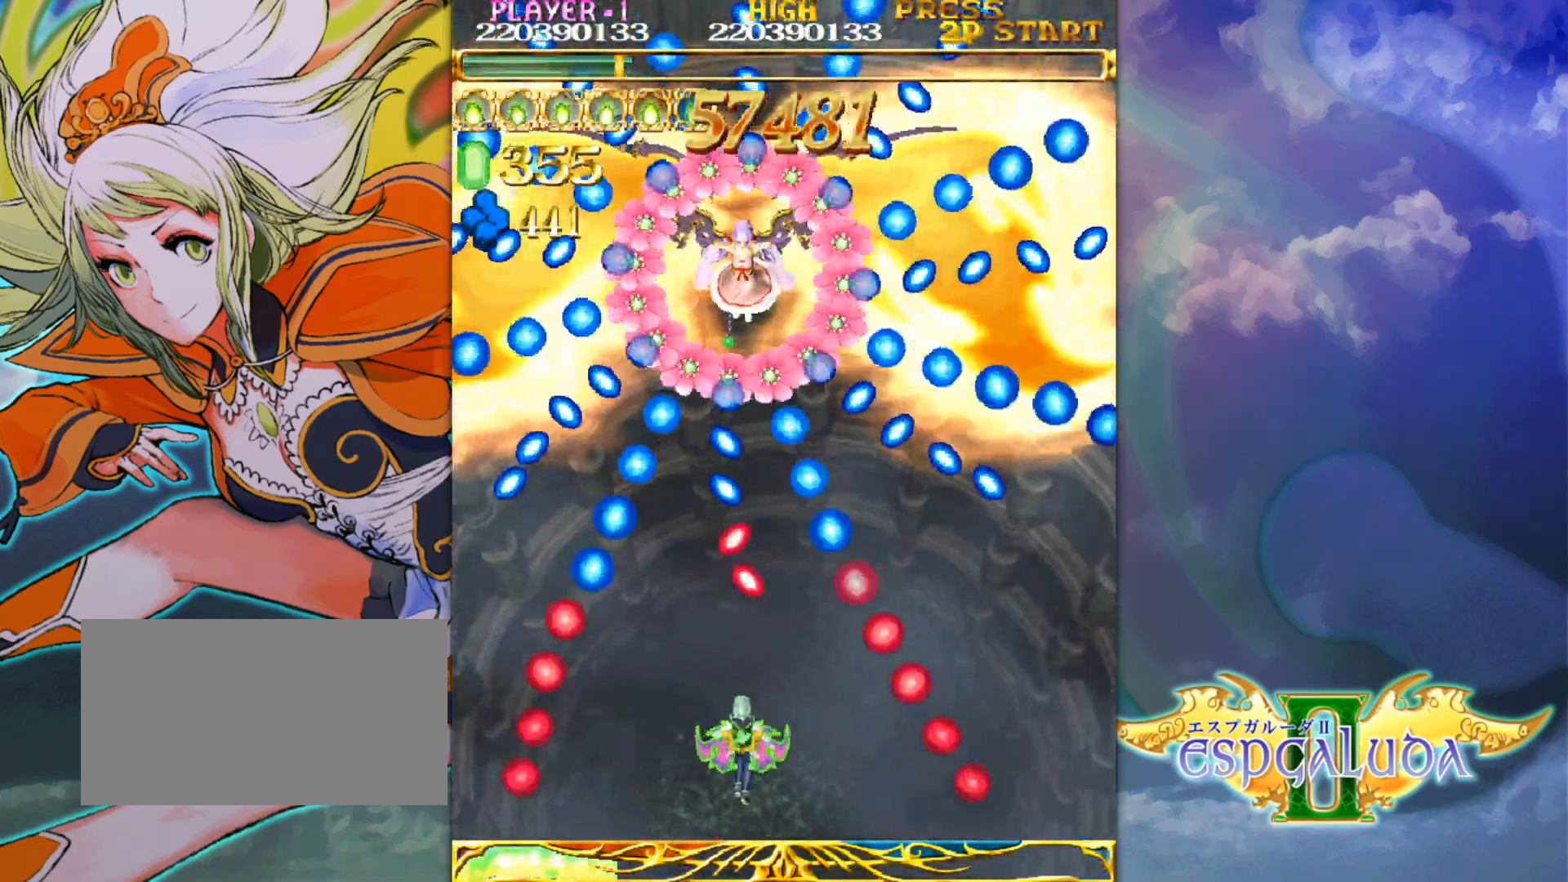
{"dt_ms": 500, "buttons": [], "left_stick": "center", "events": [[100, "left_stick", "down"], [217, "left_stick", "center"], [350, "left_stick", "down-right"], [433, "left_stick", "center"]]}
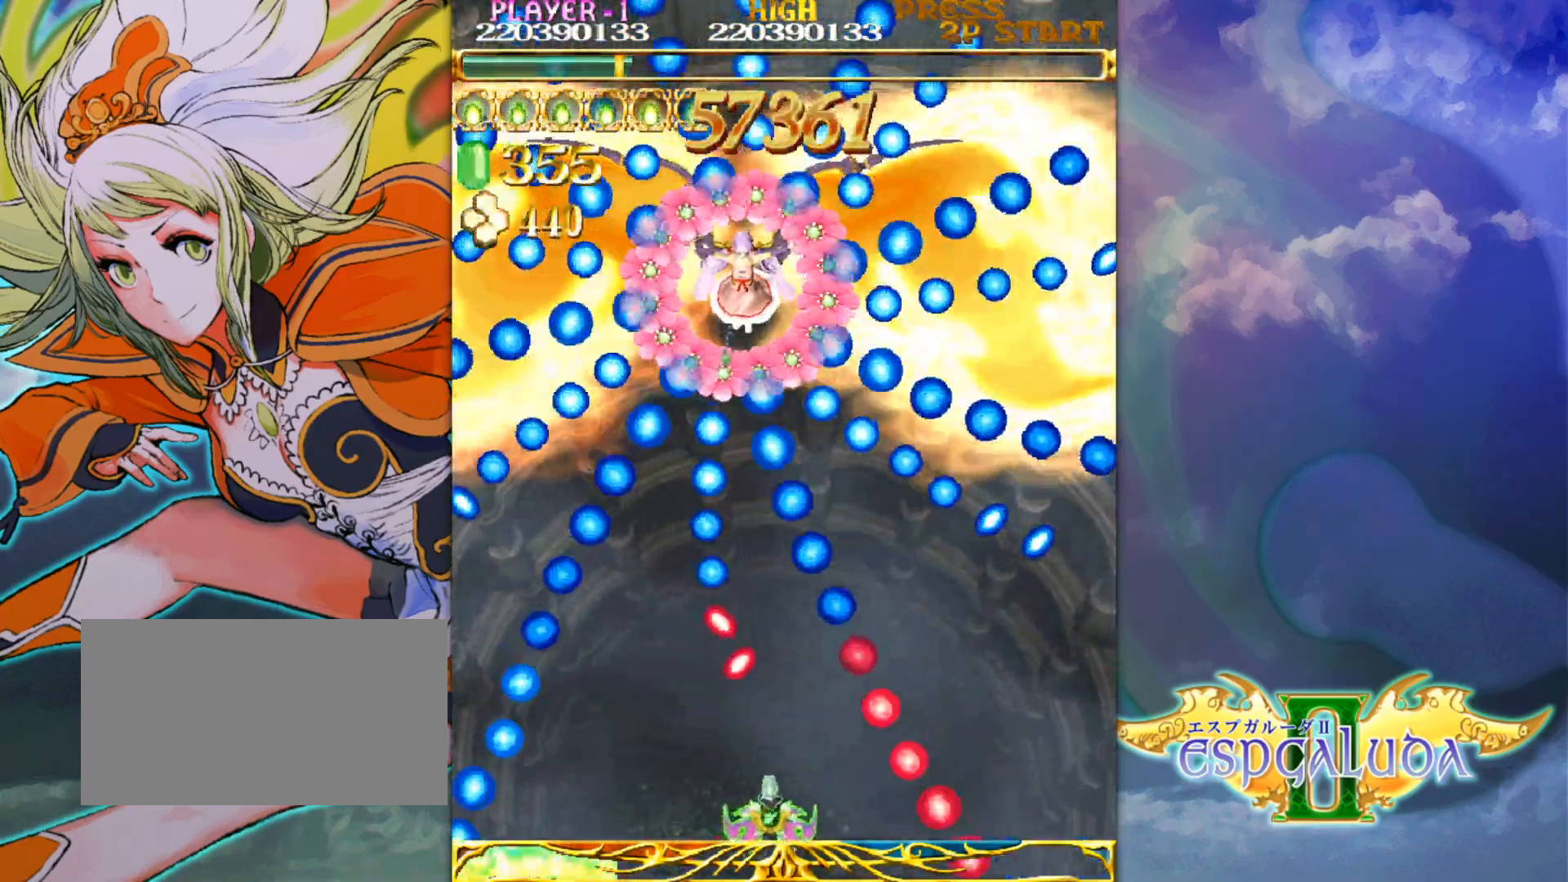
{"dt_ms": 500, "buttons": [], "left_stick": "center", "events": []}
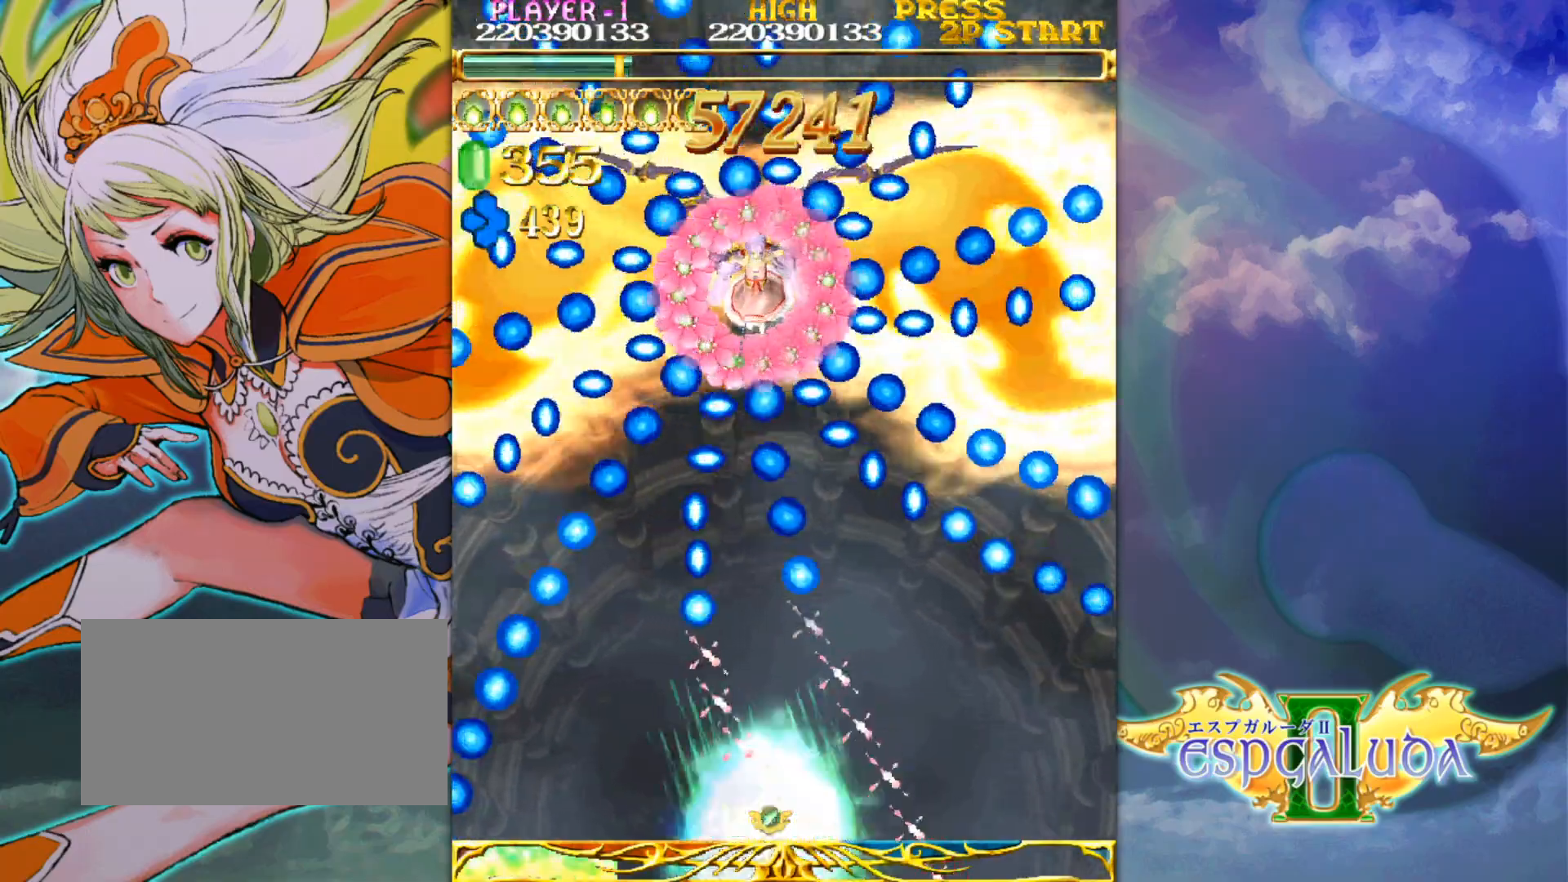
{"dt_ms": 500, "buttons": [], "left_stick": "up", "events": [[117, "left_stick", "up"]]}
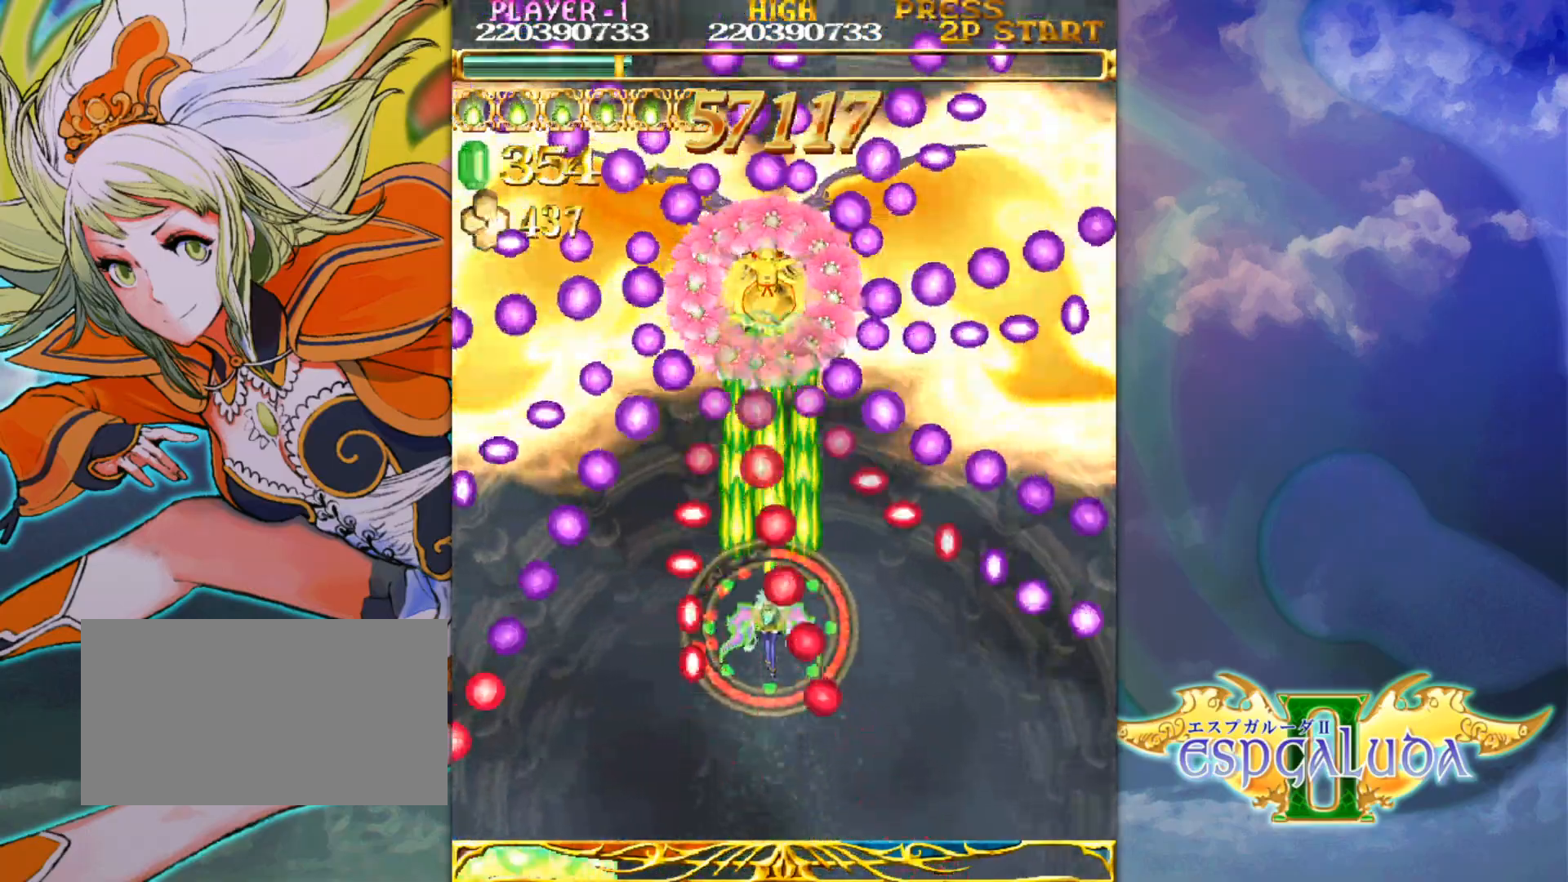
{"dt_ms": 500, "buttons": [], "left_stick": "center", "events": [[83, "left_stick", "center"], [183, "left_stick", "left"], [250, "left_stick", "center"]]}
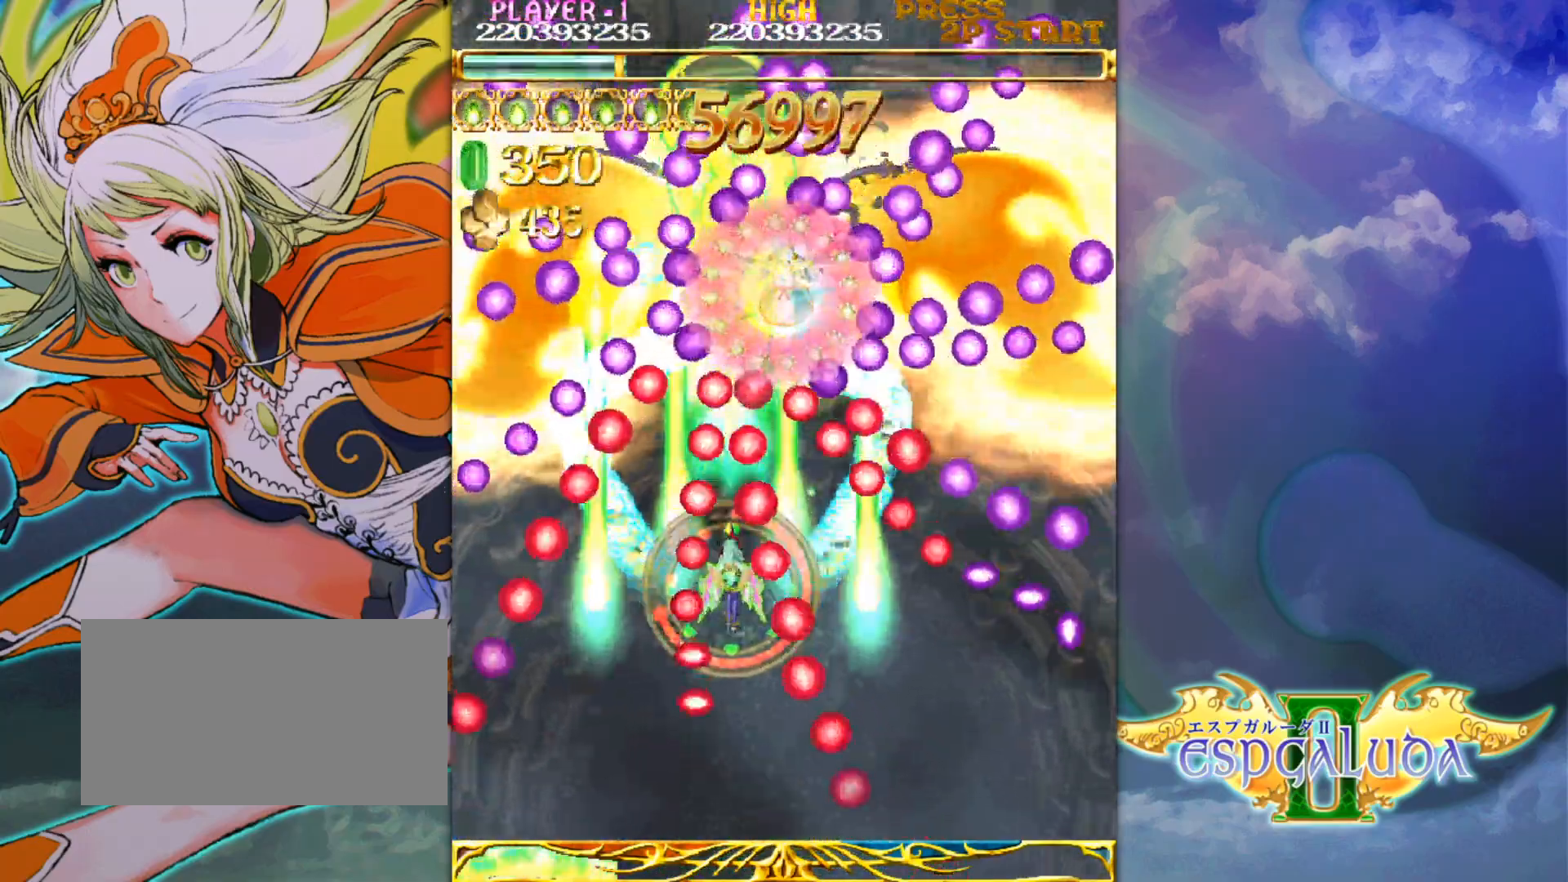
{"dt_ms": 500, "buttons": [], "left_stick": "center", "events": [[83, "left_stick", "down"], [200, "left_stick", "center"], [283, "left_stick", "down"], [367, "left_stick", "center"]]}
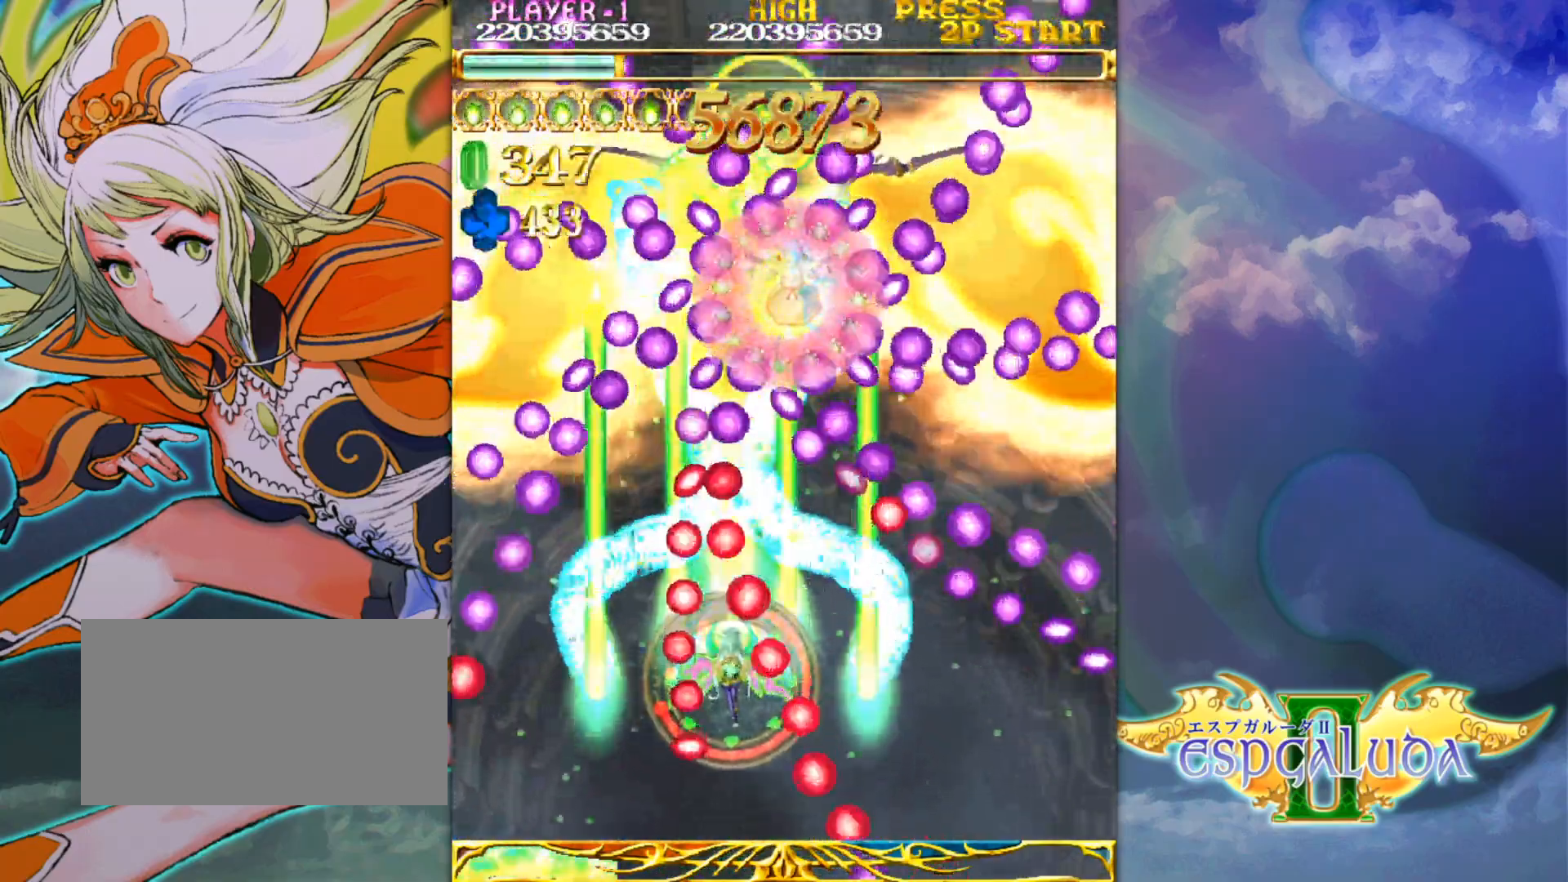
{"dt_ms": 1000, "buttons": [], "left_stick": "down-right"}
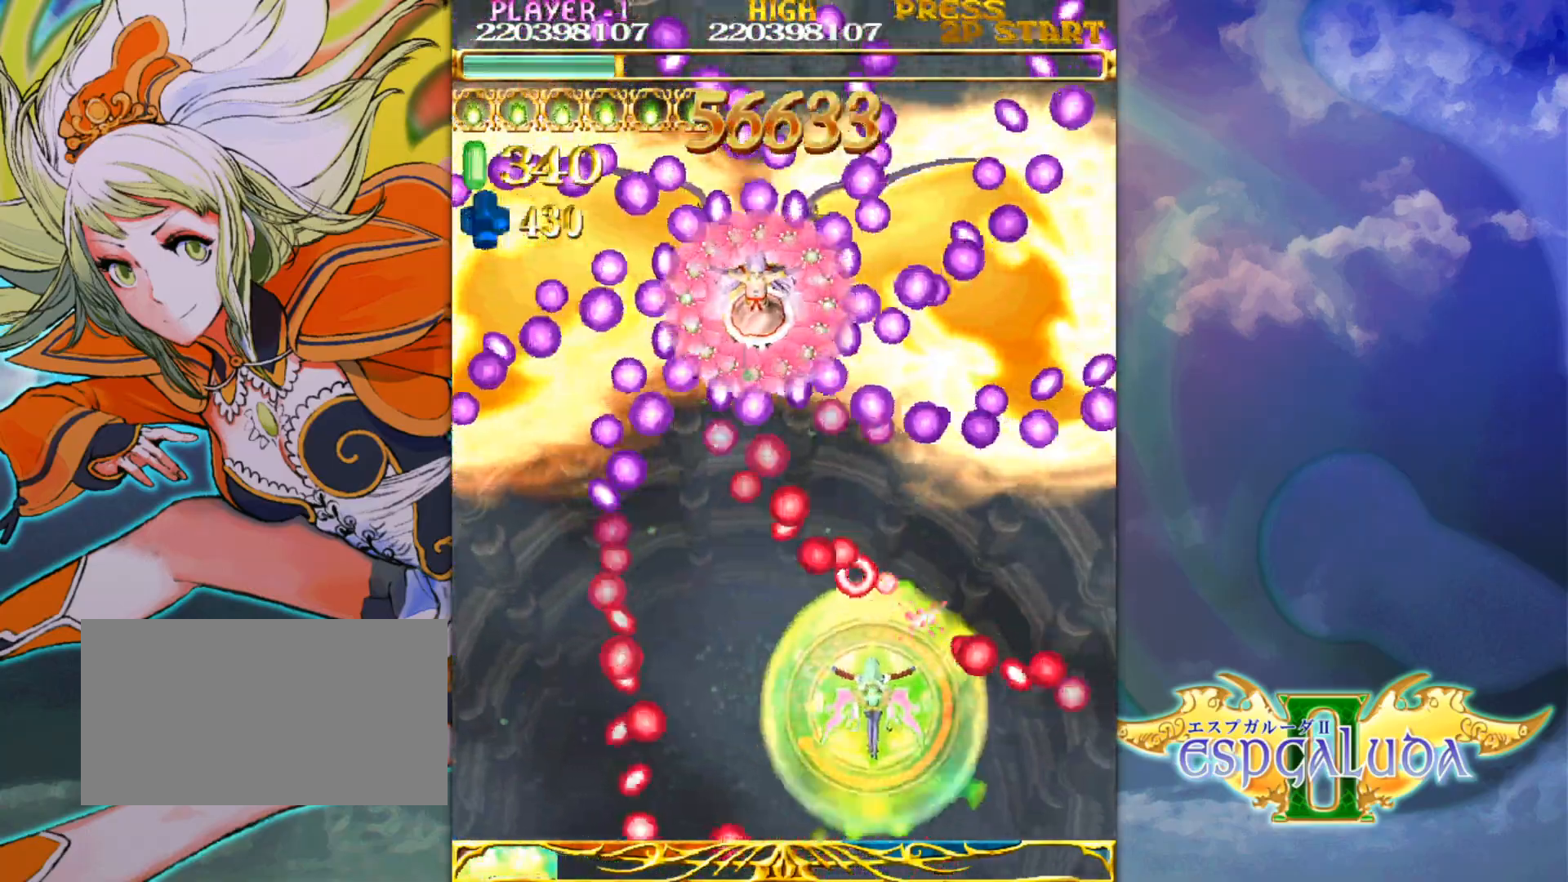
{"dt_ms": 1000, "buttons": [], "left_stick": "up"}
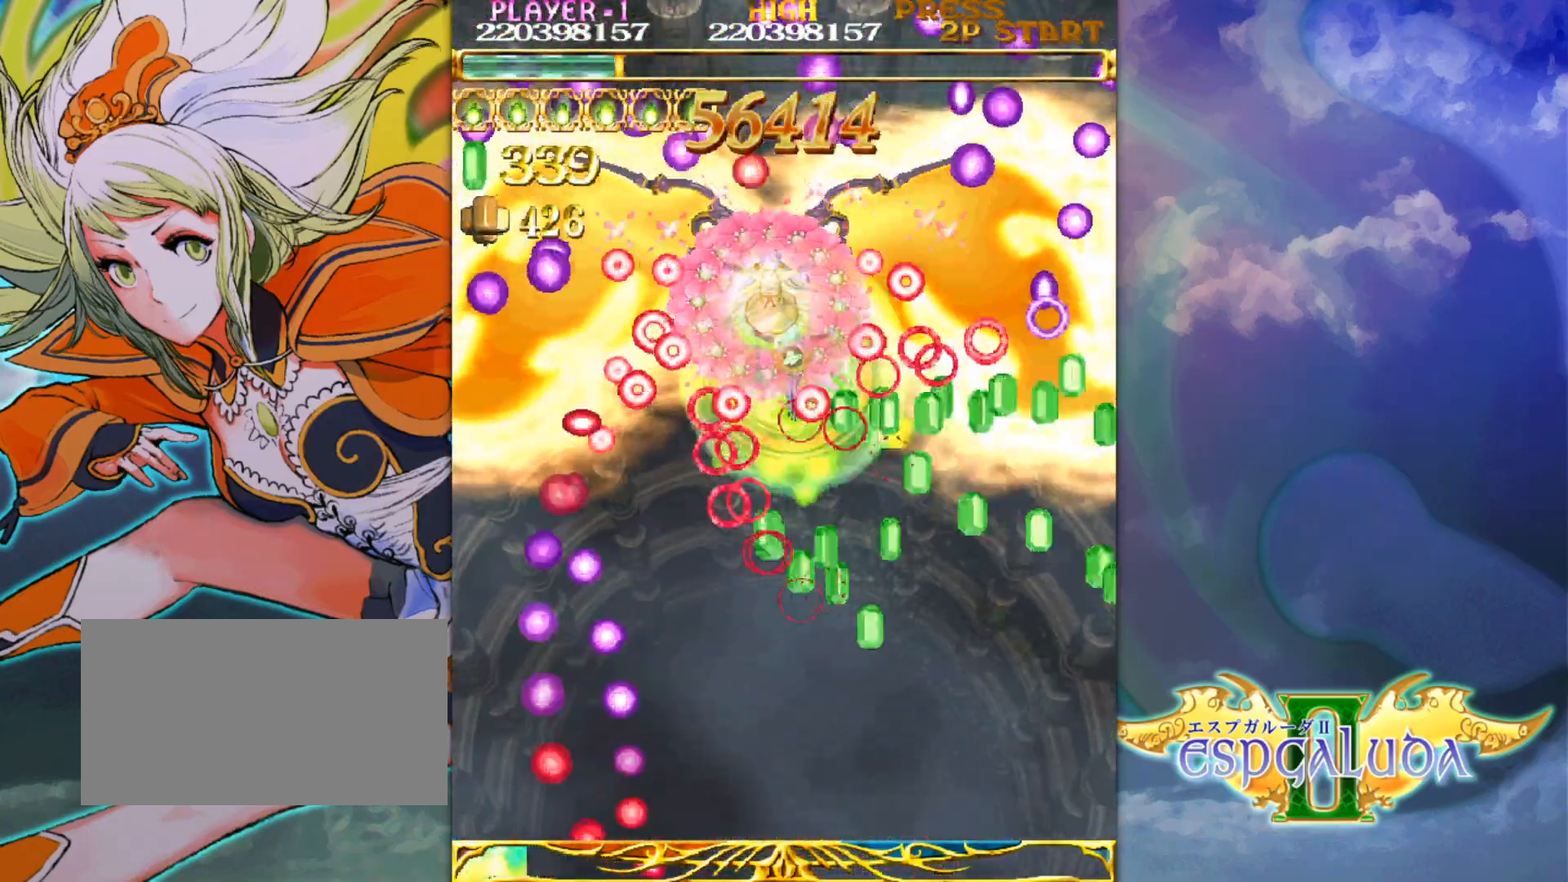
{"dt_ms": 500, "buttons": [], "left_stick": "down-right", "events": [[167, "left_stick", "center"], [267, "left_stick", "down-right"]]}
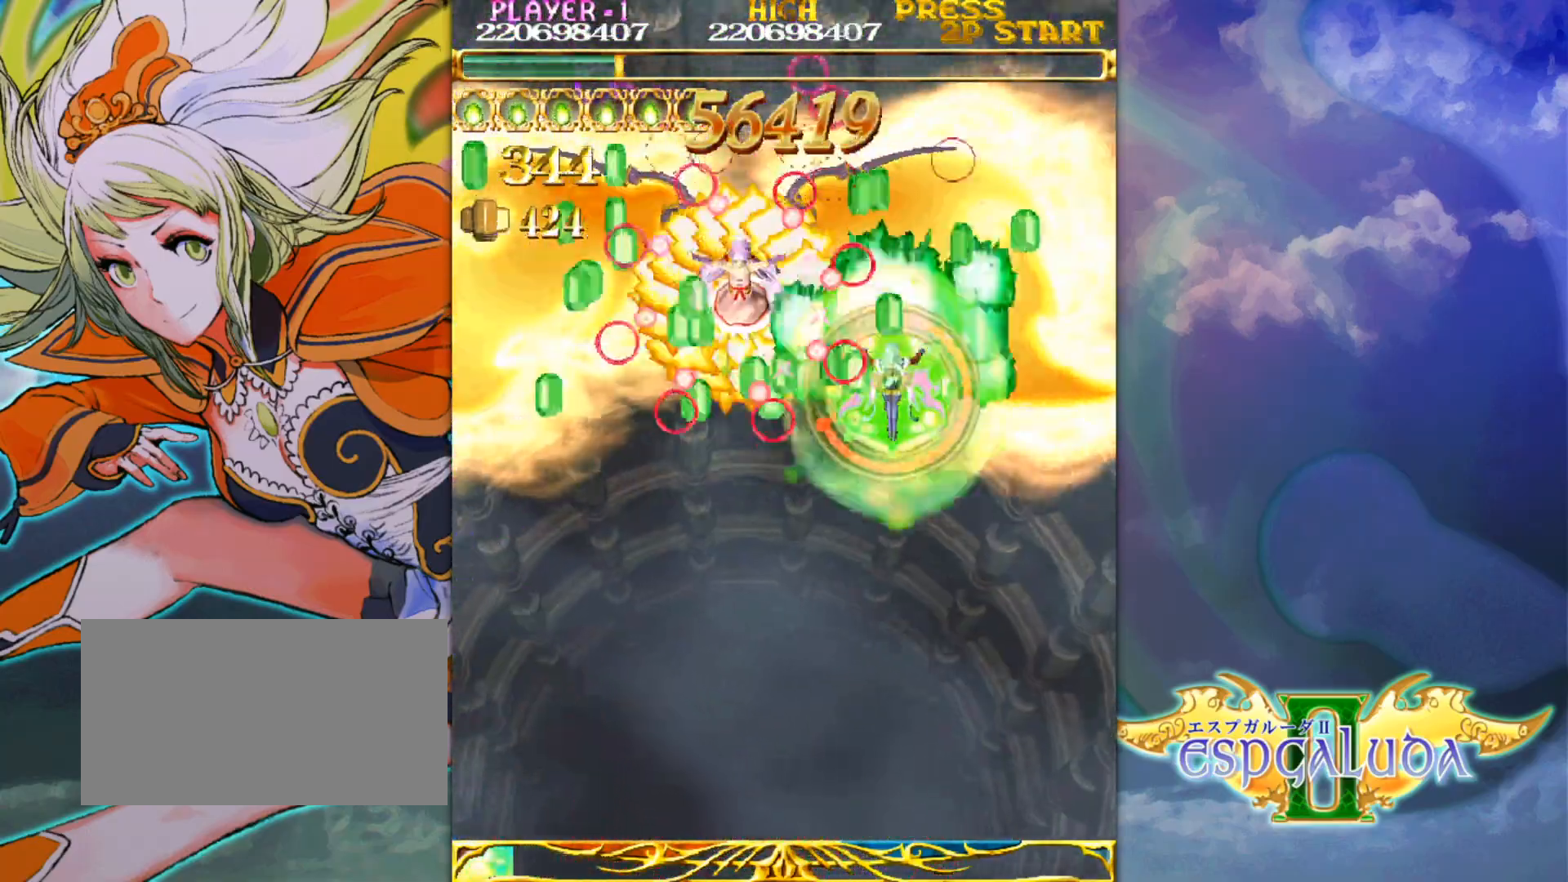
{"dt_ms": 500, "buttons": [], "left_stick": "left", "events": [[433, "left_stick", "left"]]}
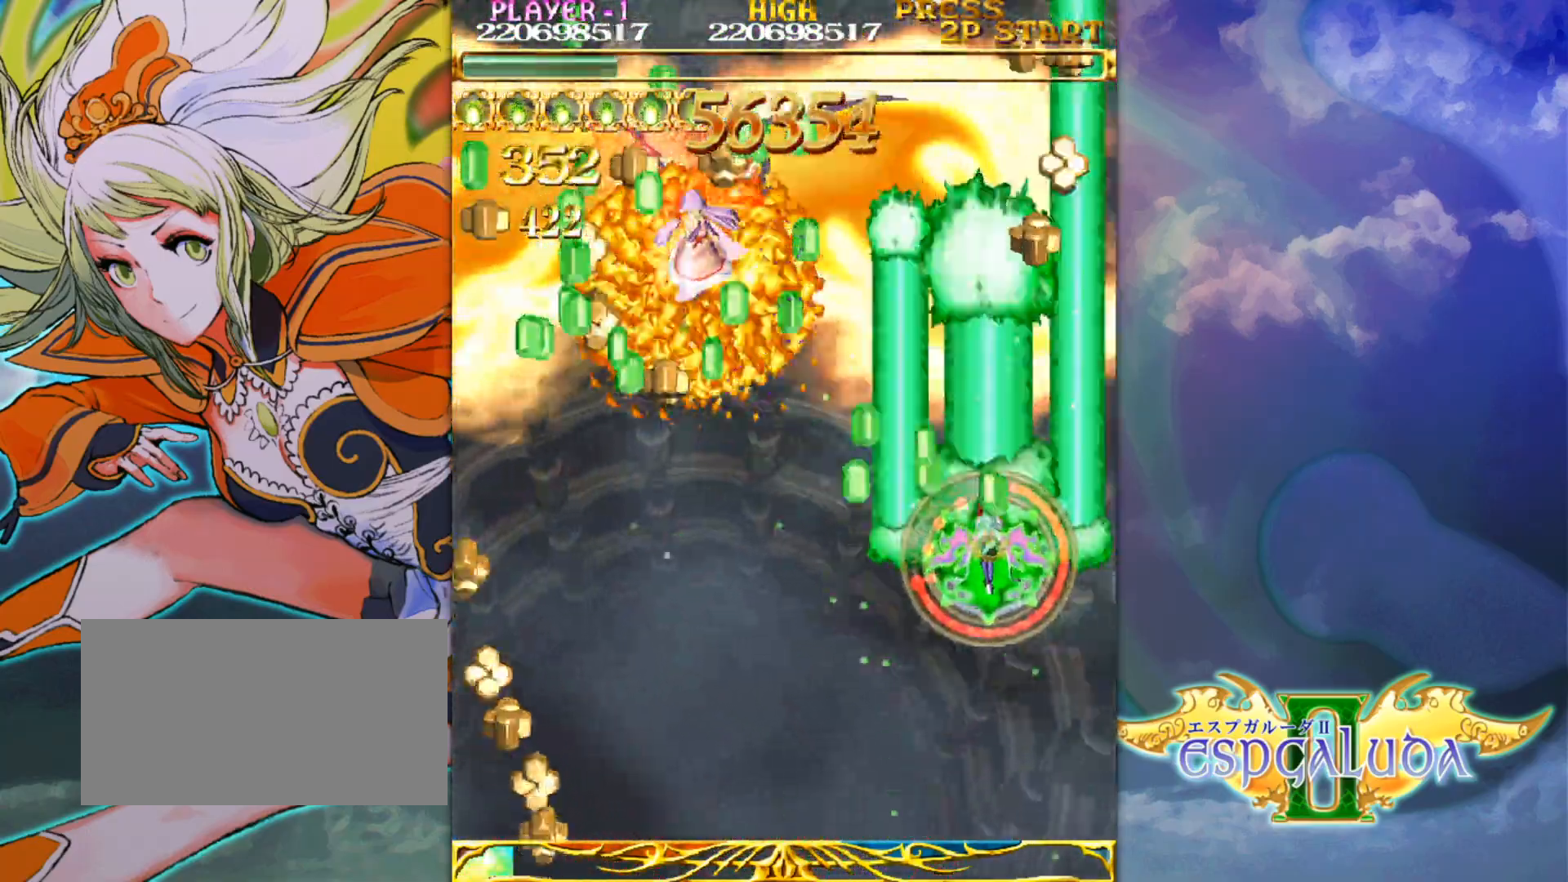
{"dt_ms": 500, "buttons": [], "left_stick": "down-right", "events": [[183, "left_stick", "down-right"]]}
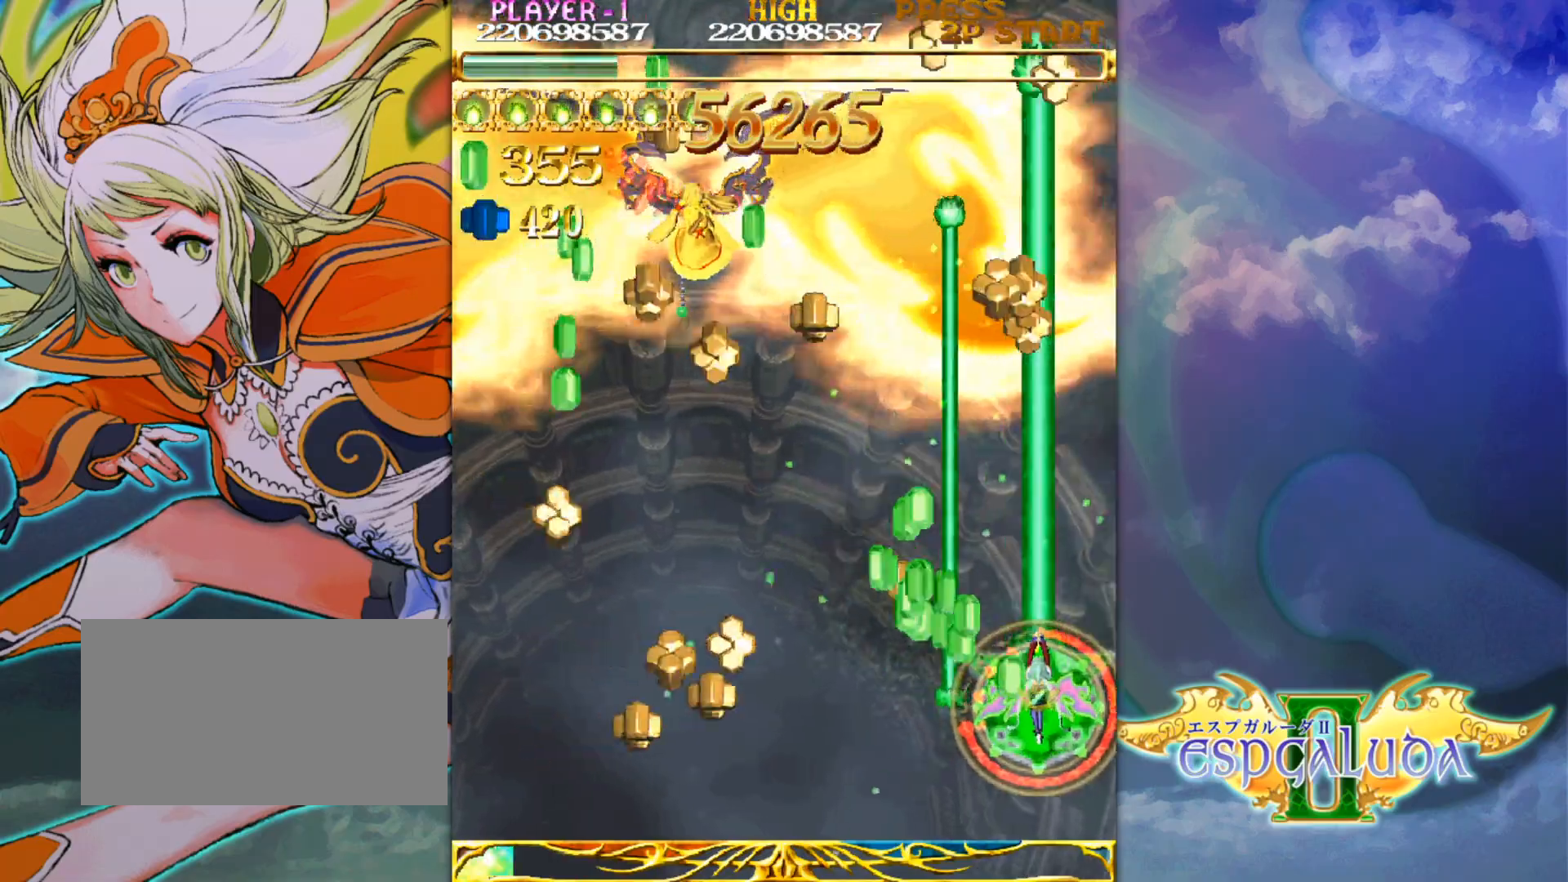
{"dt_ms": 500, "buttons": [], "left_stick": "left"}
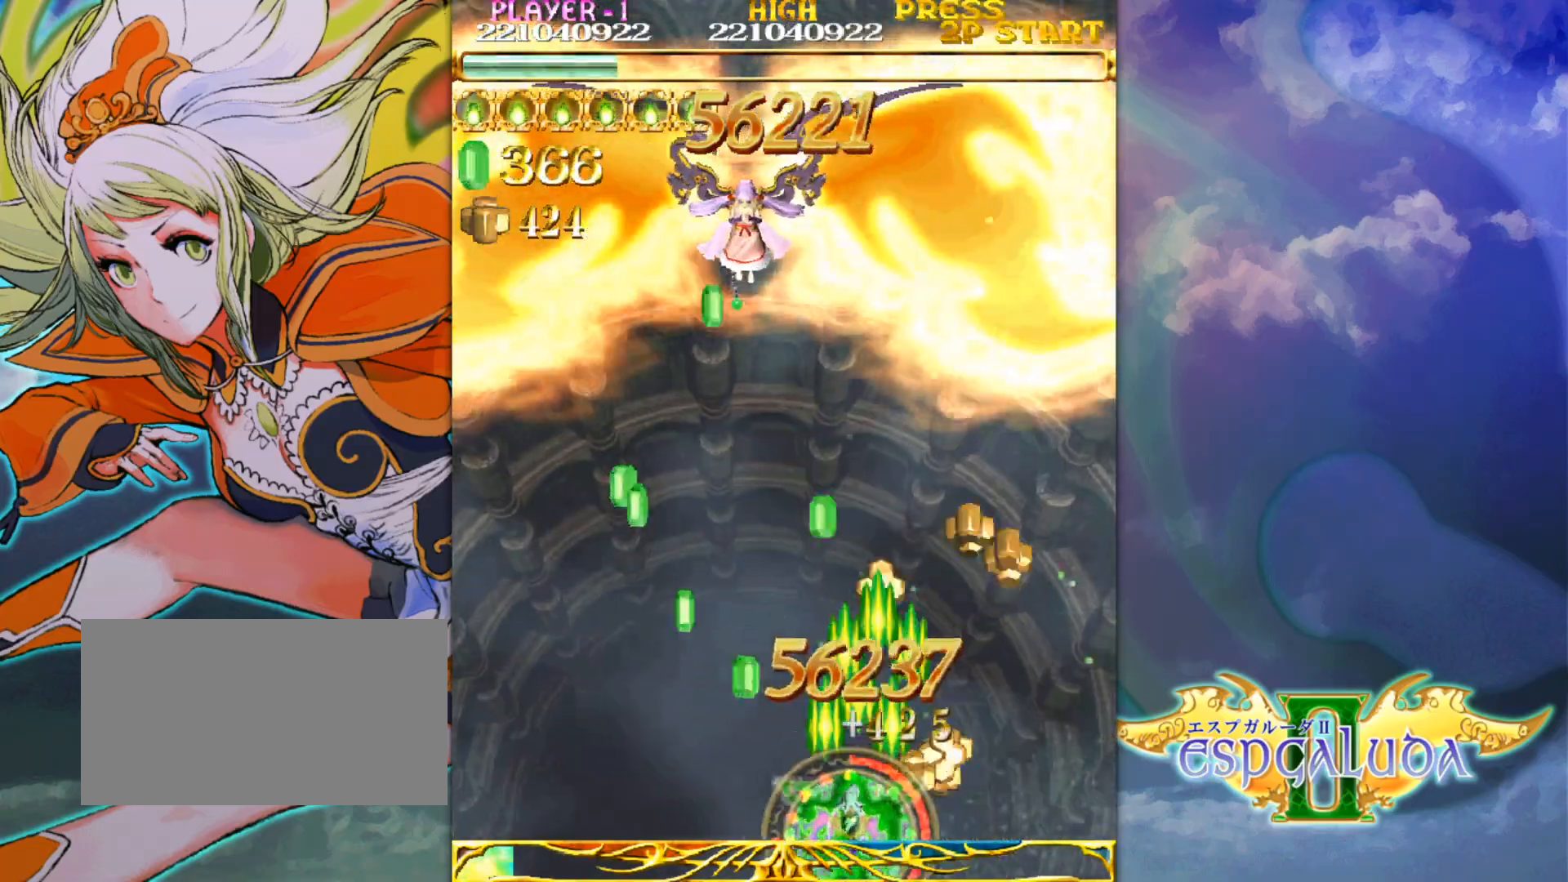
{"dt_ms": 500, "buttons": [], "left_stick": "center", "events": [[233, "left_stick", "center"]]}
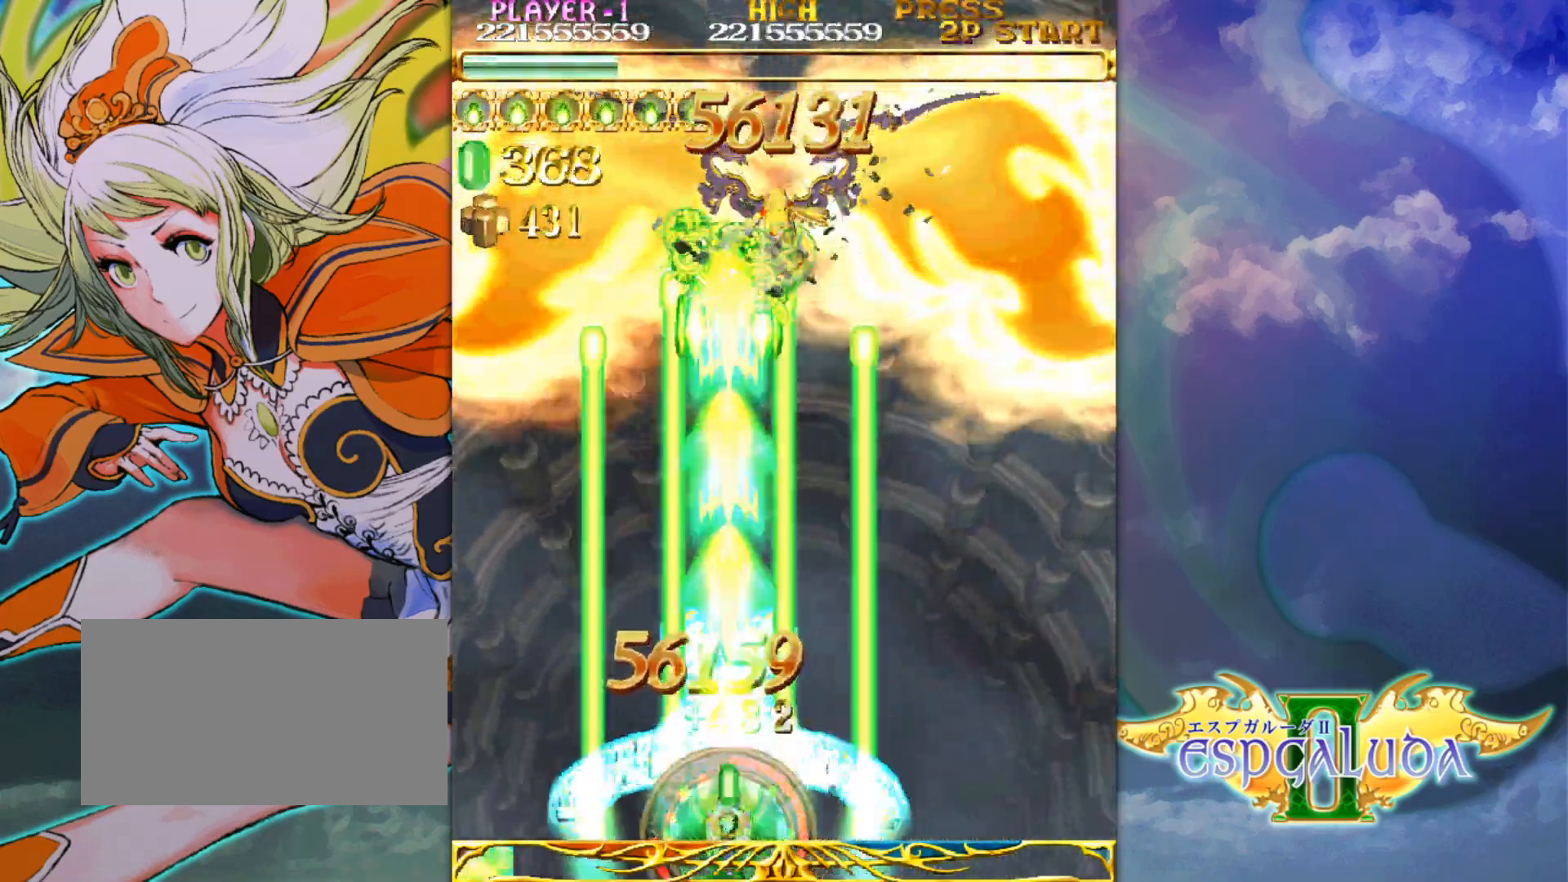
{"dt_ms": 500, "buttons": [], "left_stick": "center"}
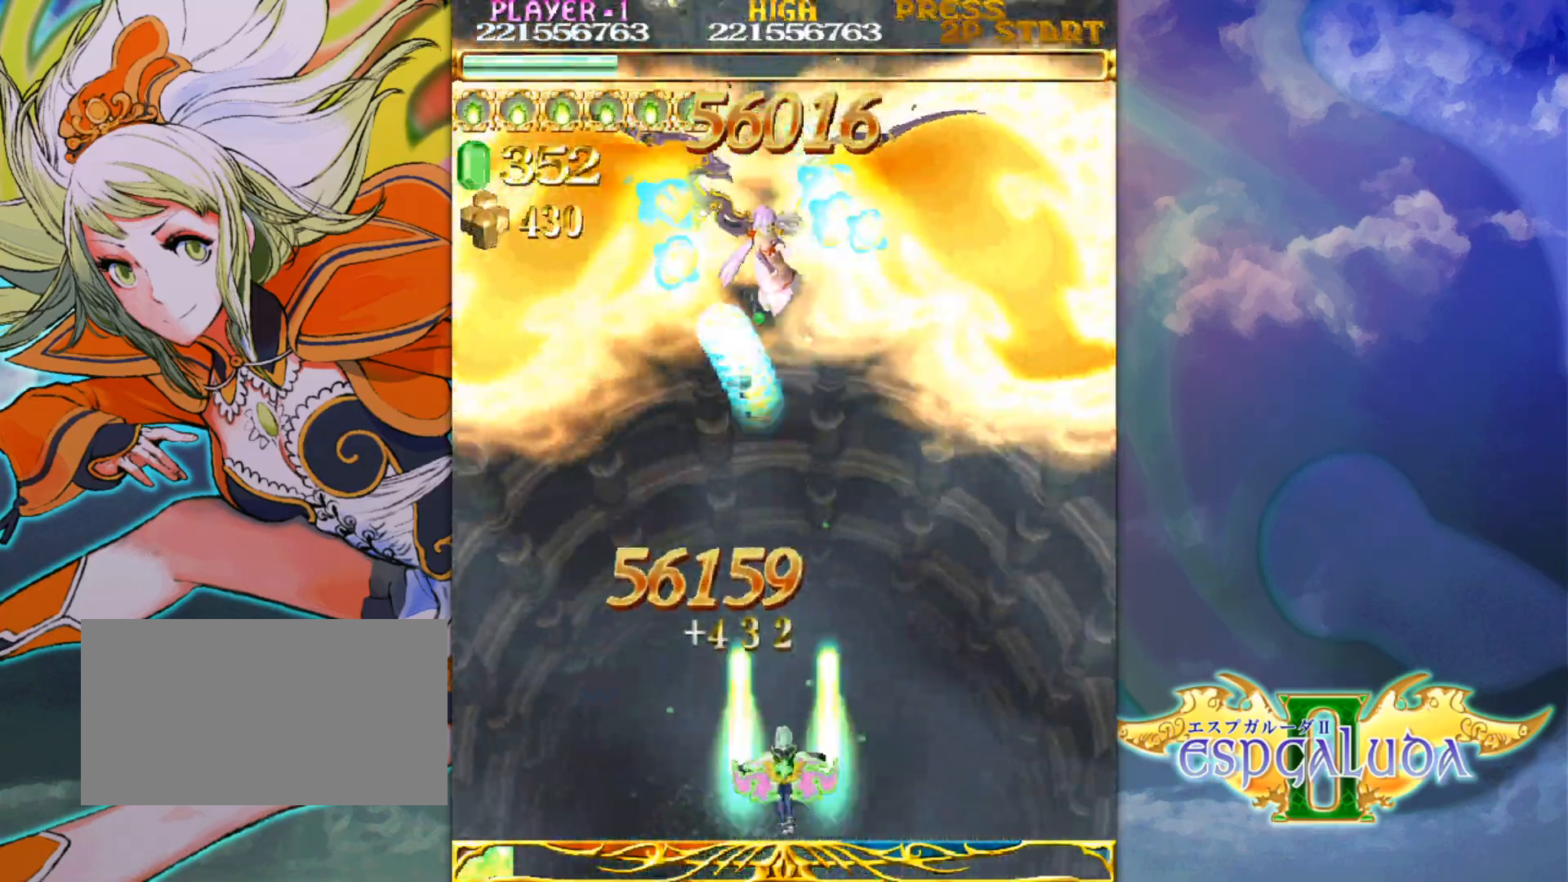
{"dt_ms": 500, "buttons": [], "left_stick": "down", "events": [[450, "left_stick", "down"]]}
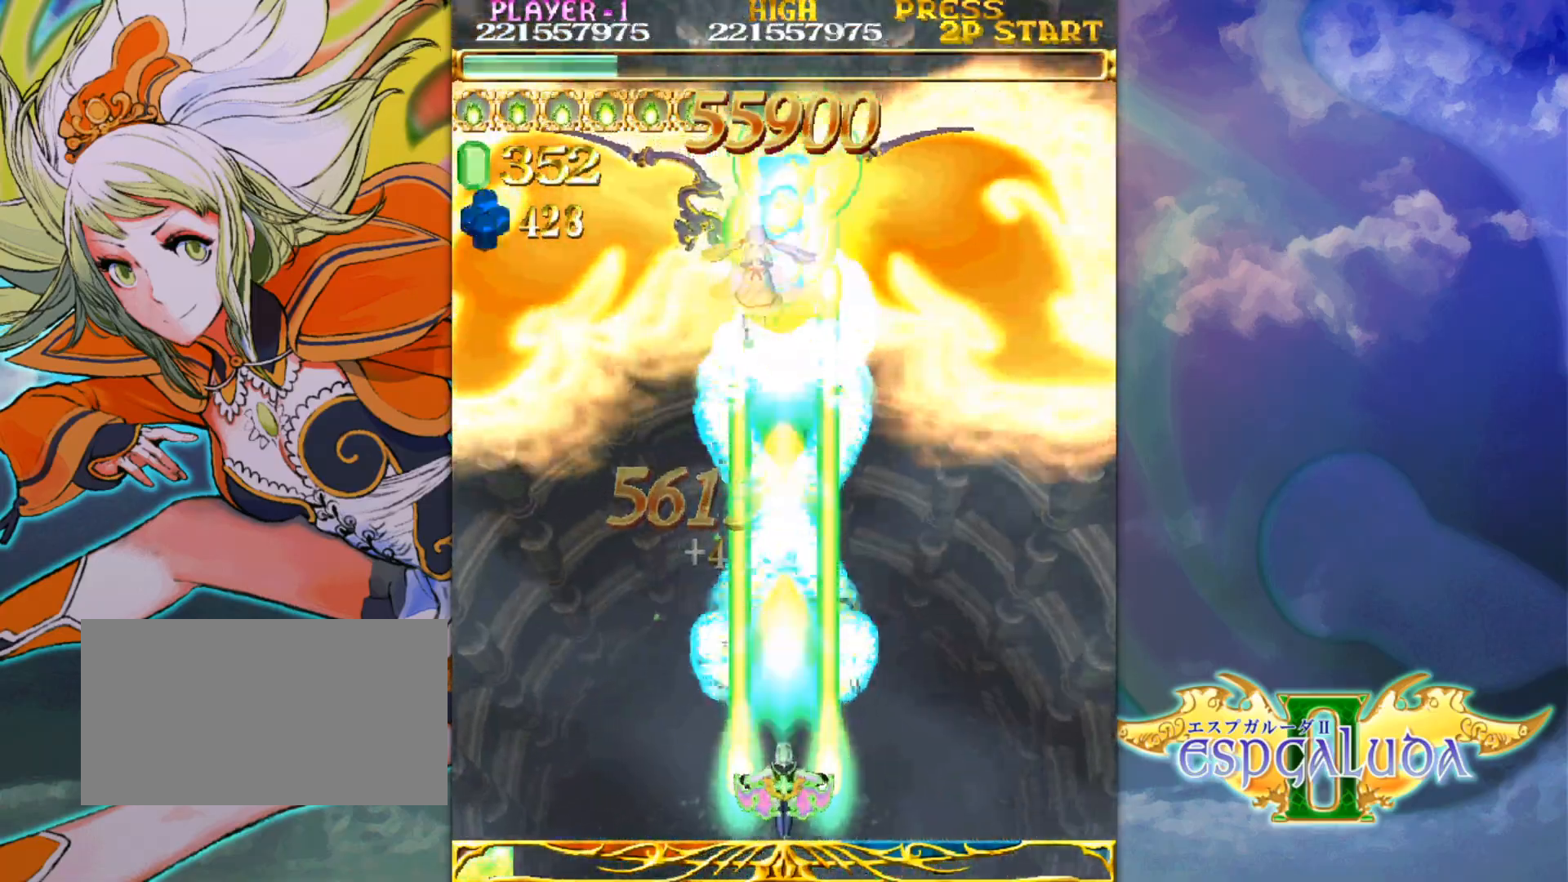
{"dt_ms": 500, "buttons": [], "left_stick": "center", "events": [[100, "left_stick", "center"], [283, "left_stick", "left"], [333, "left_stick", "center"]]}
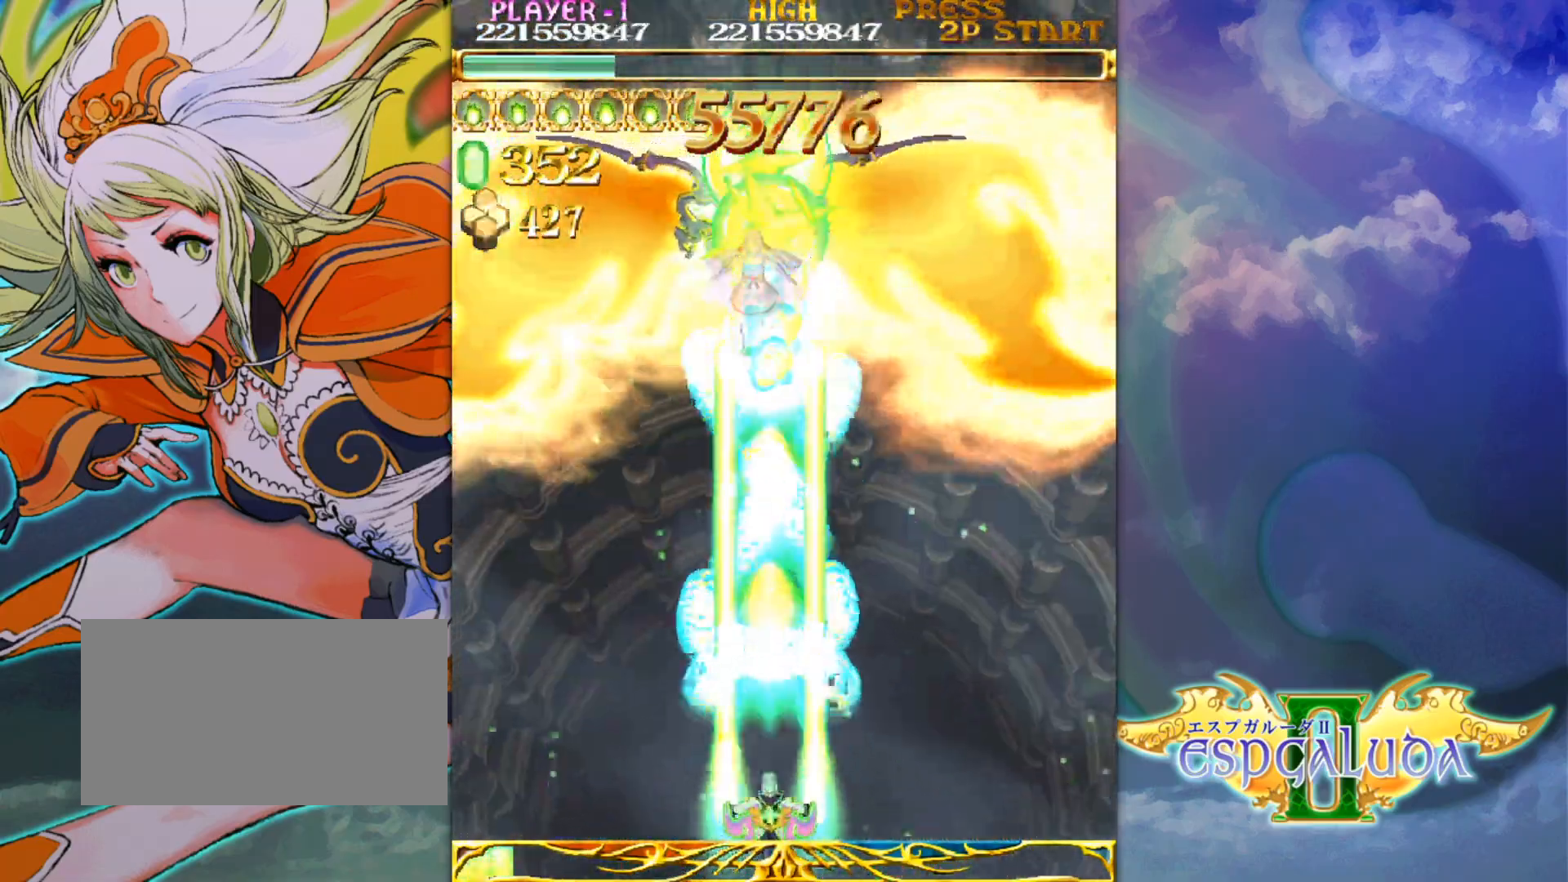
{"dt_ms": 500, "buttons": [], "left_stick": "center", "events": []}
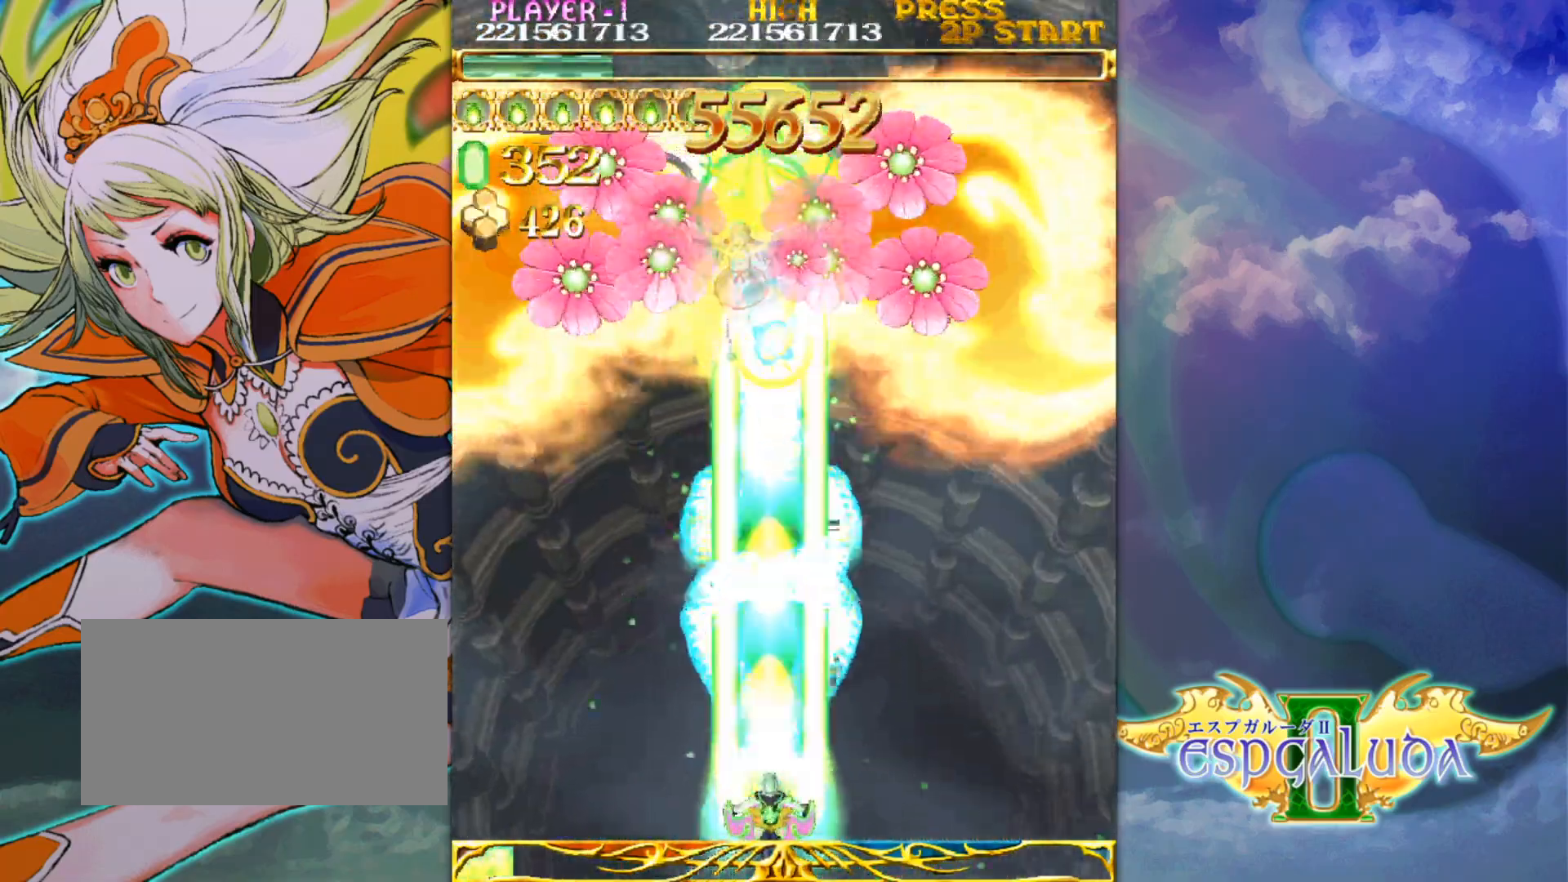
{"dt_ms": 500, "buttons": [], "left_stick": "center", "events": [[317, "left_stick", "left"], [367, "left_stick", "center"]]}
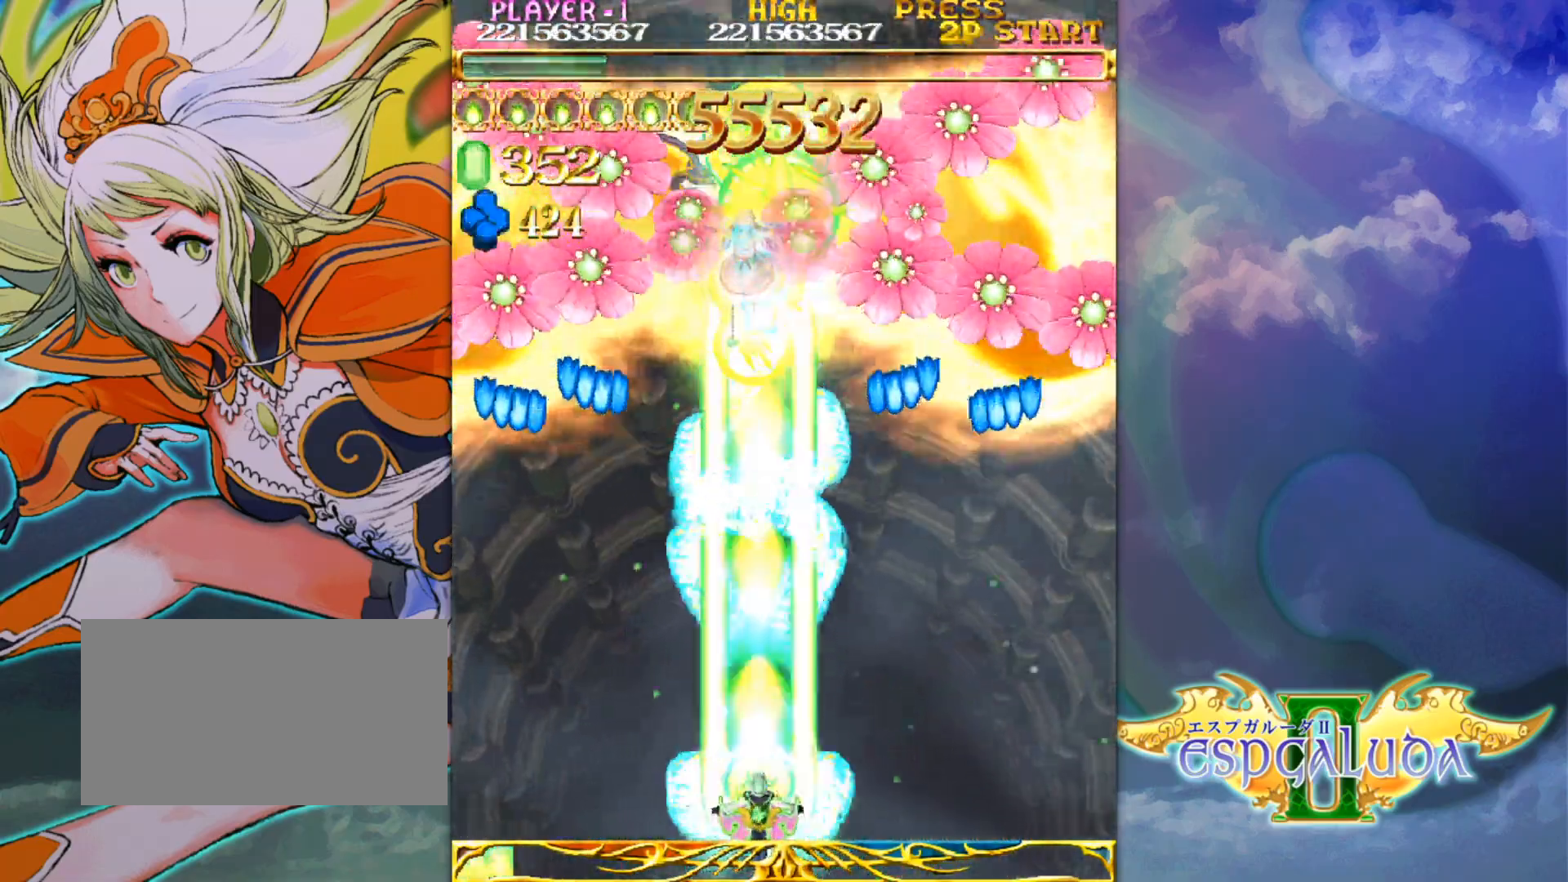
{"dt_ms": 500, "buttons": [], "left_stick": "center", "events": []}
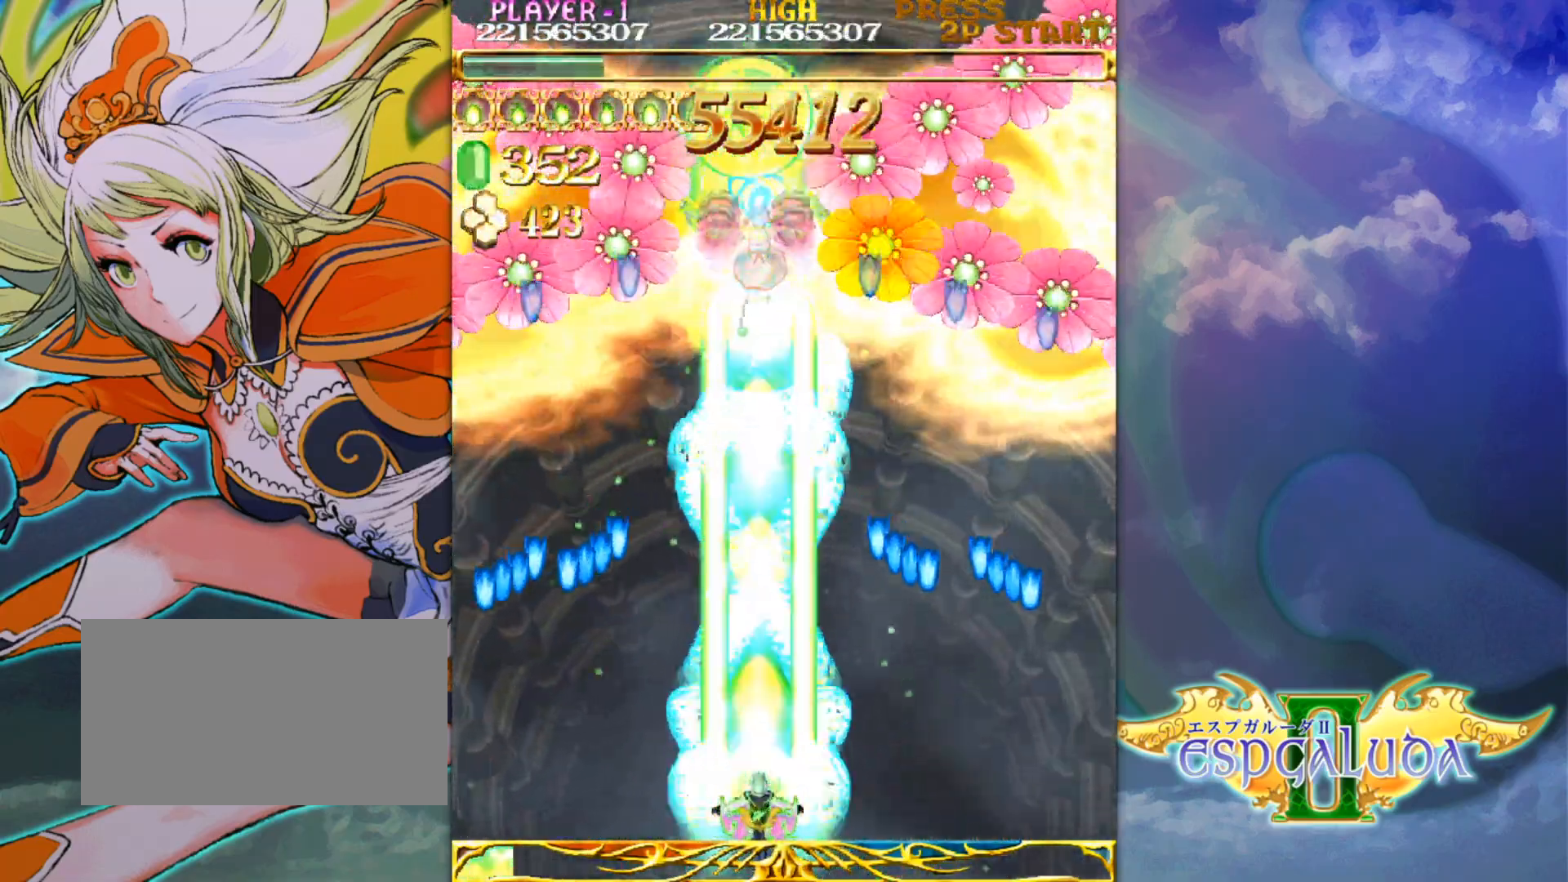
{"dt_ms": 500, "buttons": [], "left_stick": "center", "events": [[283, "left_stick", "up"], [383, "left_stick", "center"]]}
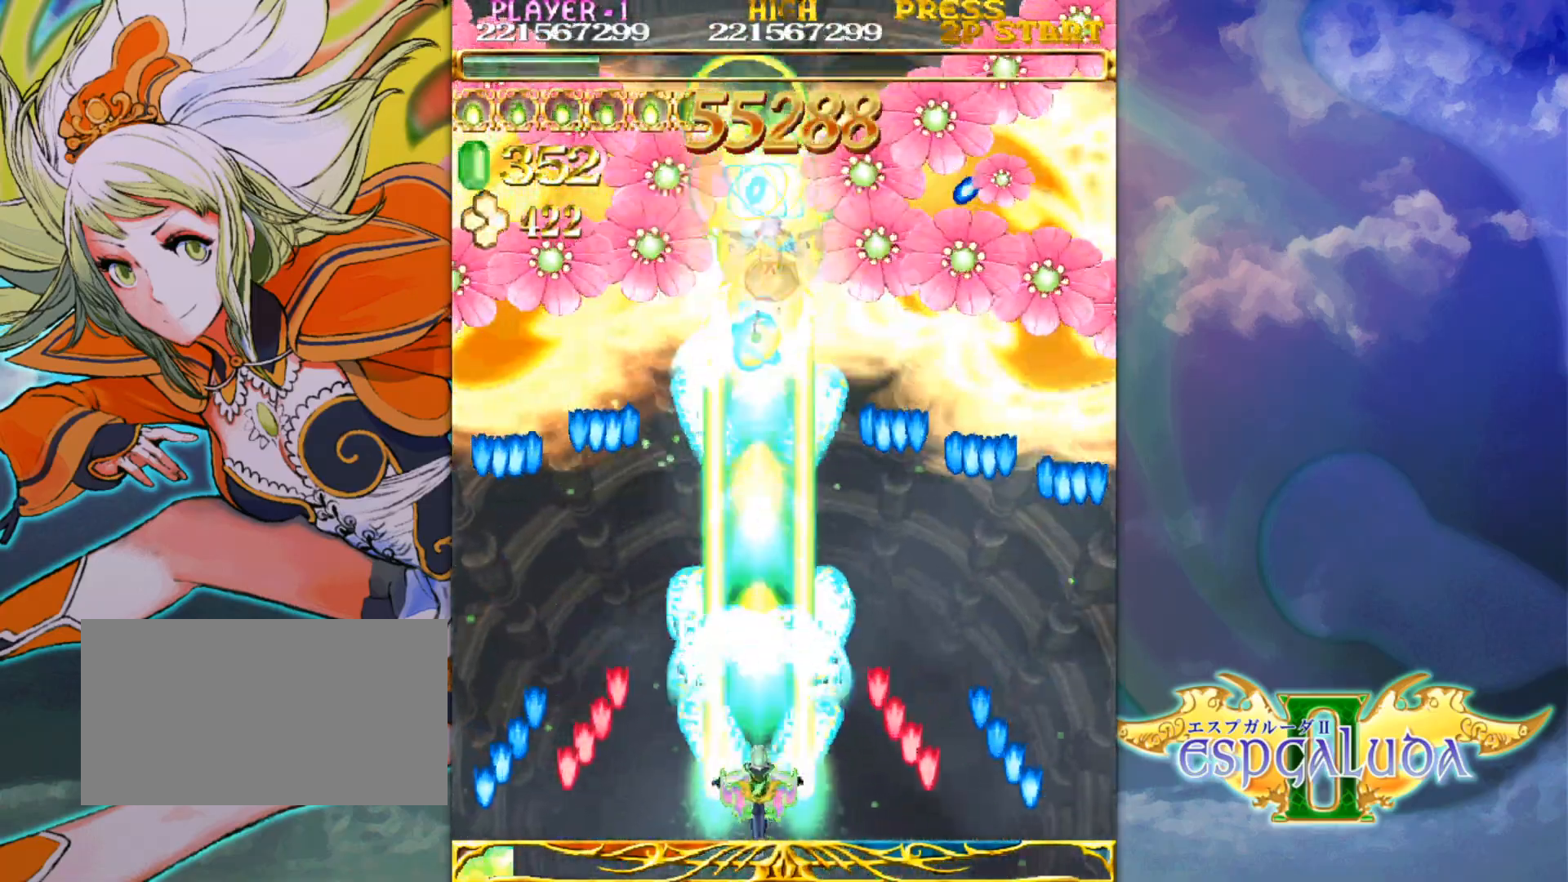
{"dt_ms": 500, "buttons": [], "left_stick": "center", "events": [[217, "left_stick", "up"], [317, "left_stick", "center"]]}
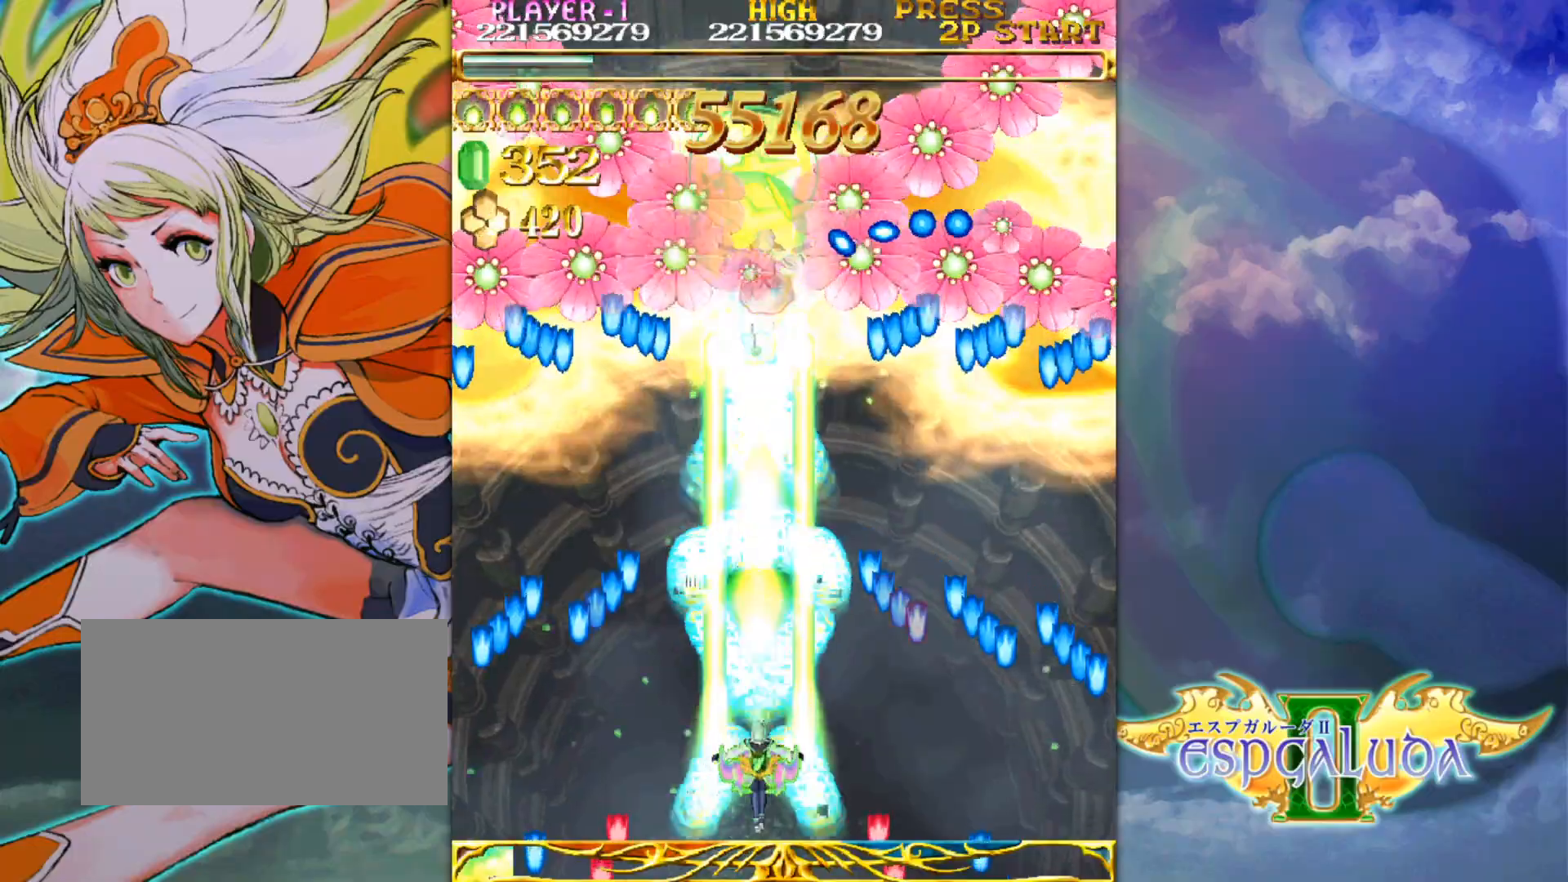
{"dt_ms": 500, "buttons": [], "left_stick": "center", "events": []}
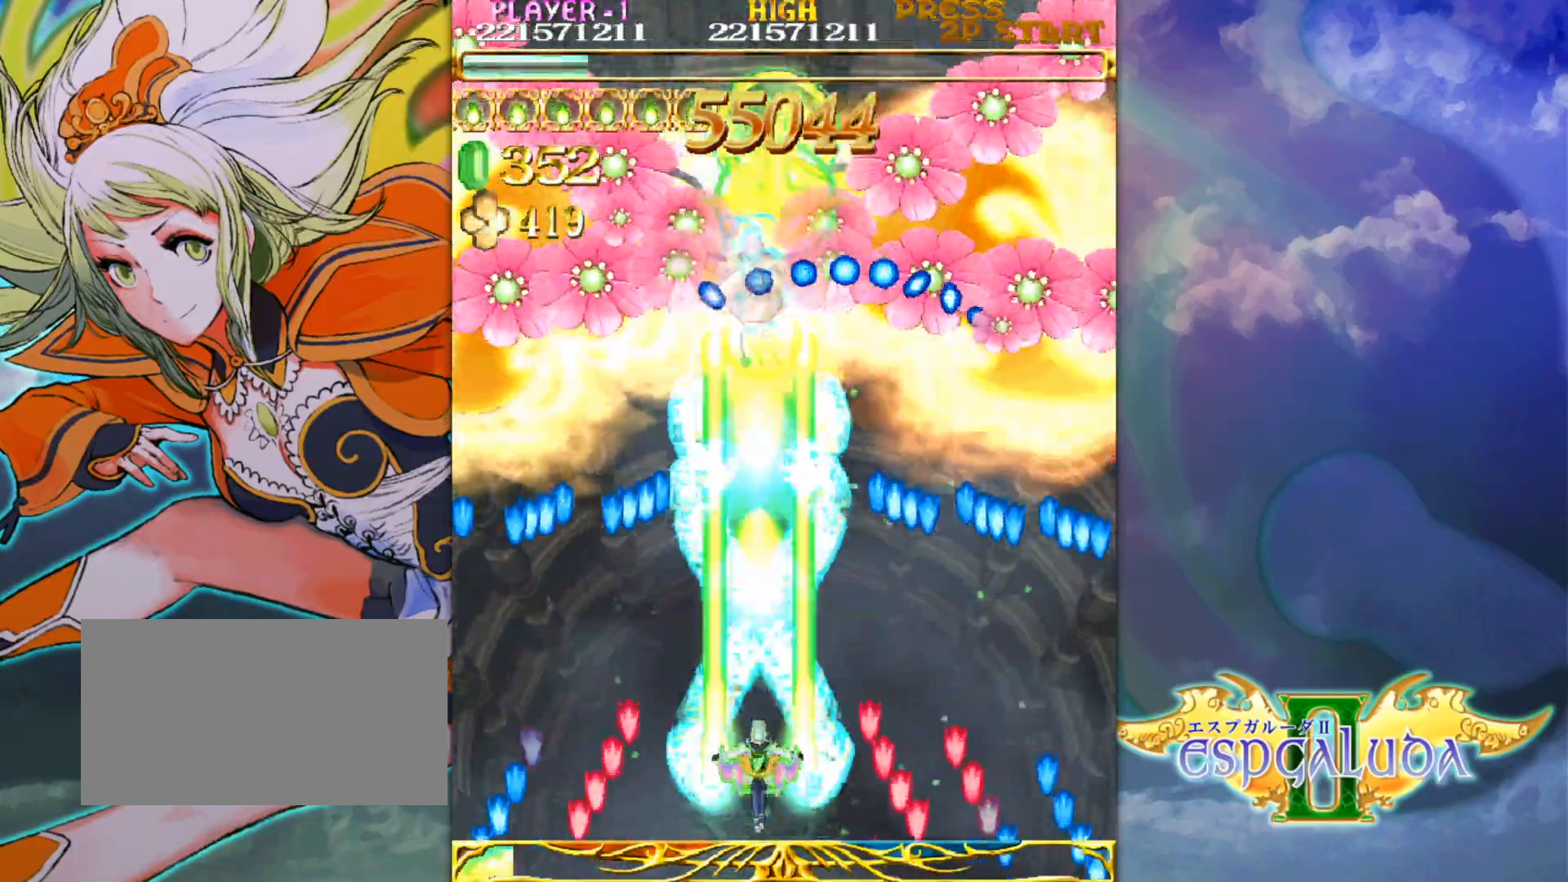
{"dt_ms": 500, "buttons": [], "left_stick": "center", "events": []}
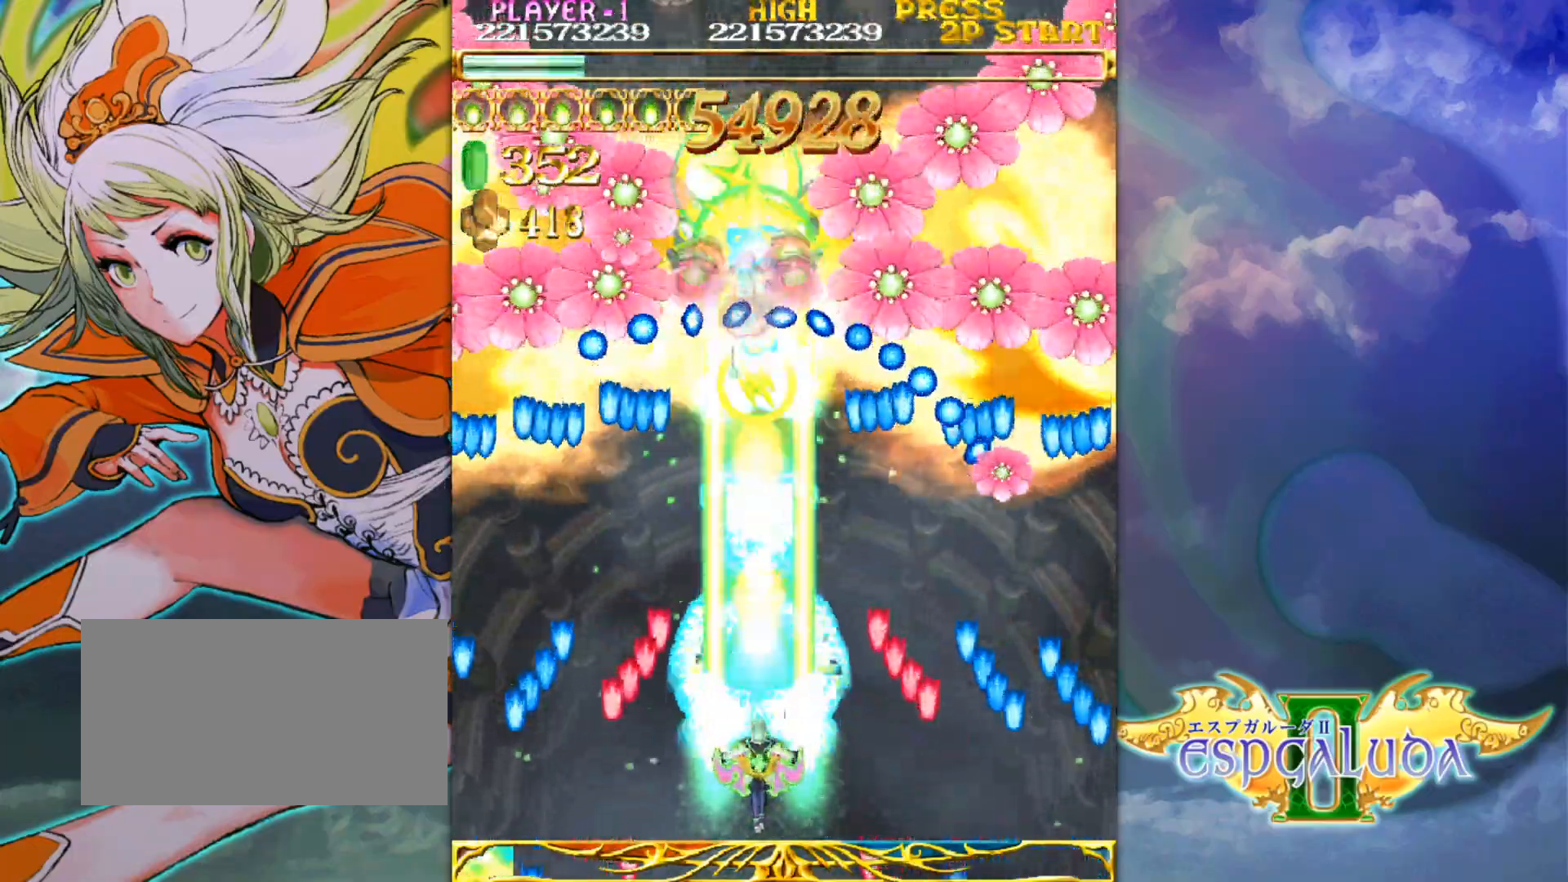
{"dt_ms": 500, "buttons": [], "left_stick": "center", "events": []}
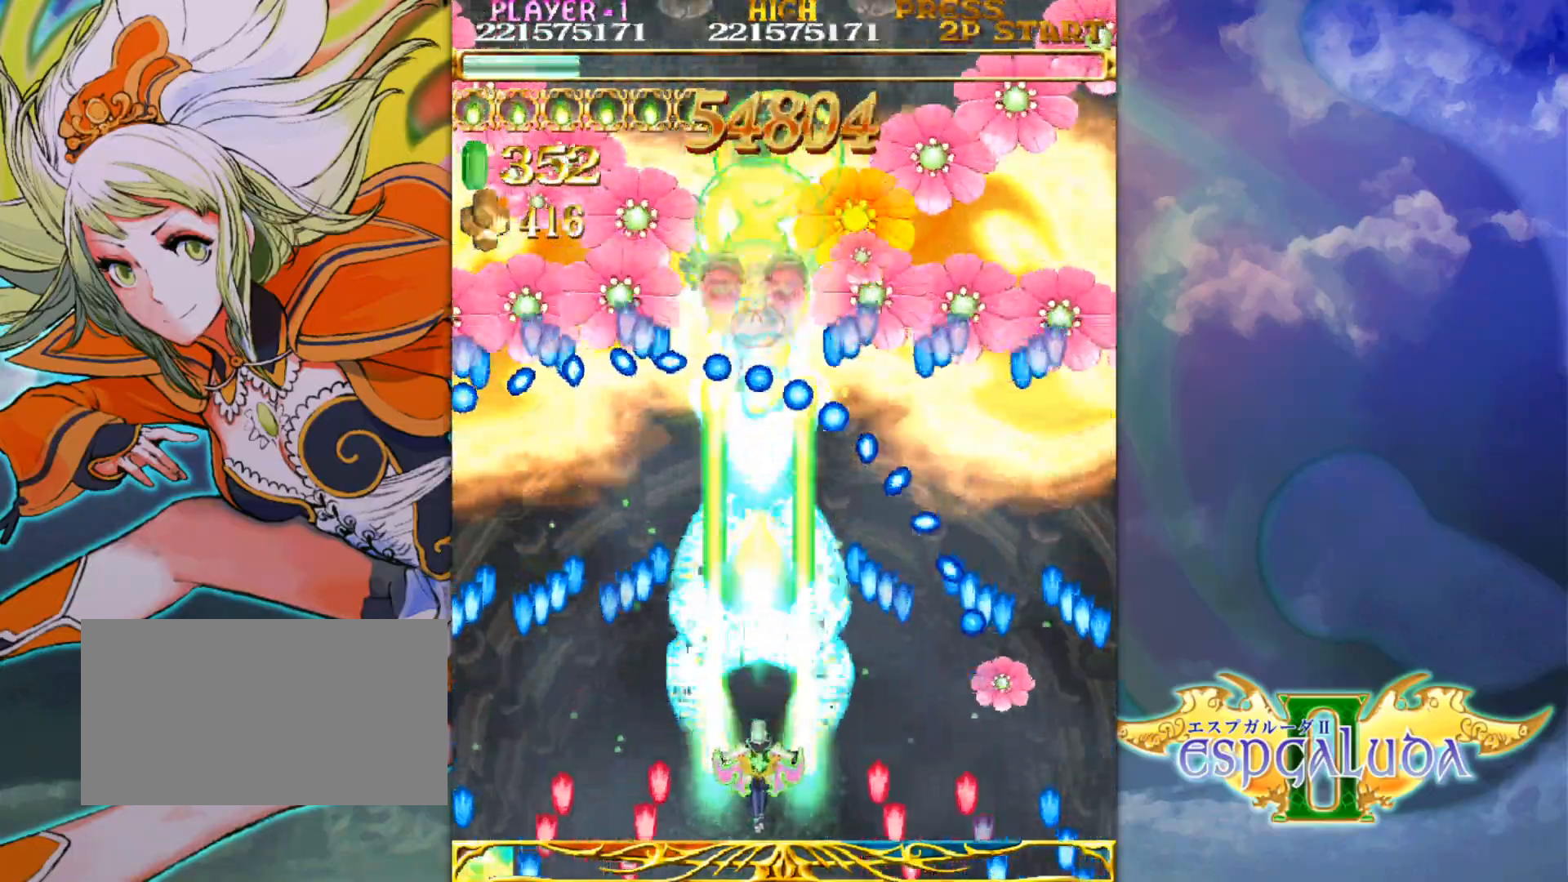
{"dt_ms": 500, "buttons": [], "left_stick": "up", "events": [[383, "left_stick", "up"]]}
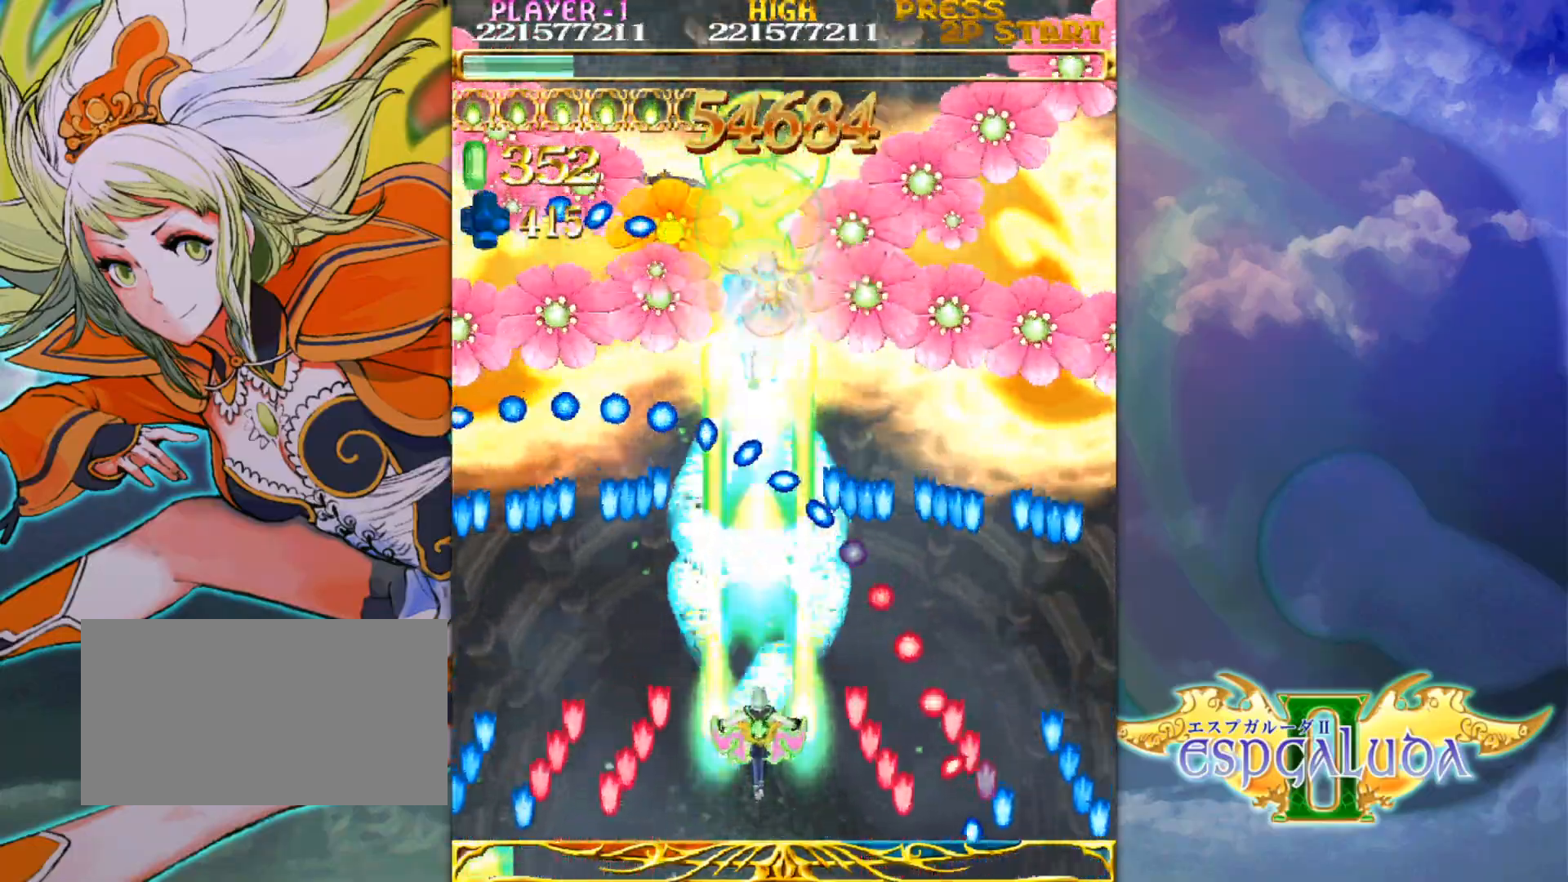
{"dt_ms": 500, "buttons": [], "left_stick": "up", "events": [[33, "left_stick", "center"], [217, "left_stick", "left"], [267, "left_stick", "center"], [450, "left_stick", "up"]]}